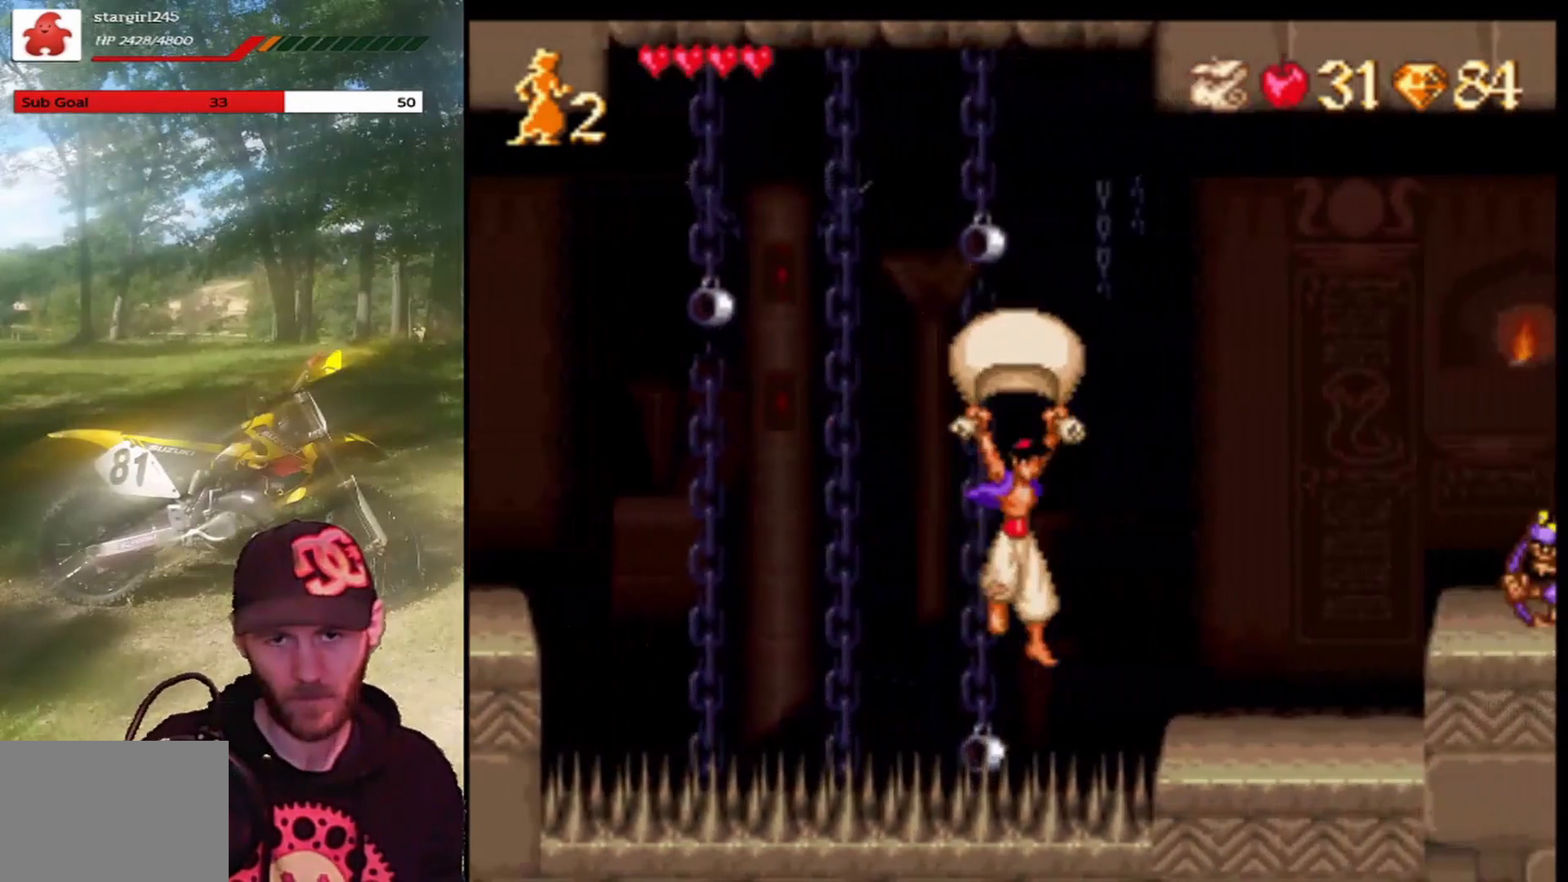
Gameplay with a controller (PlayStation layout); each line is a JSON object with the inputs held at the frame after it. "events" lists button and stick changes between this image and that frame as [ms after this image, input, new state], when the widget could be followed in between. Not read: right_stick.
{"buttons": ["DPAD_LEFT"], "left_stick": "center", "events": [[367, "R1", "up"], [400, "CROSS", "up"], [400, "DPAD_RIGHT", "up"], [467, "DPAD_LEFT", "down"]]}
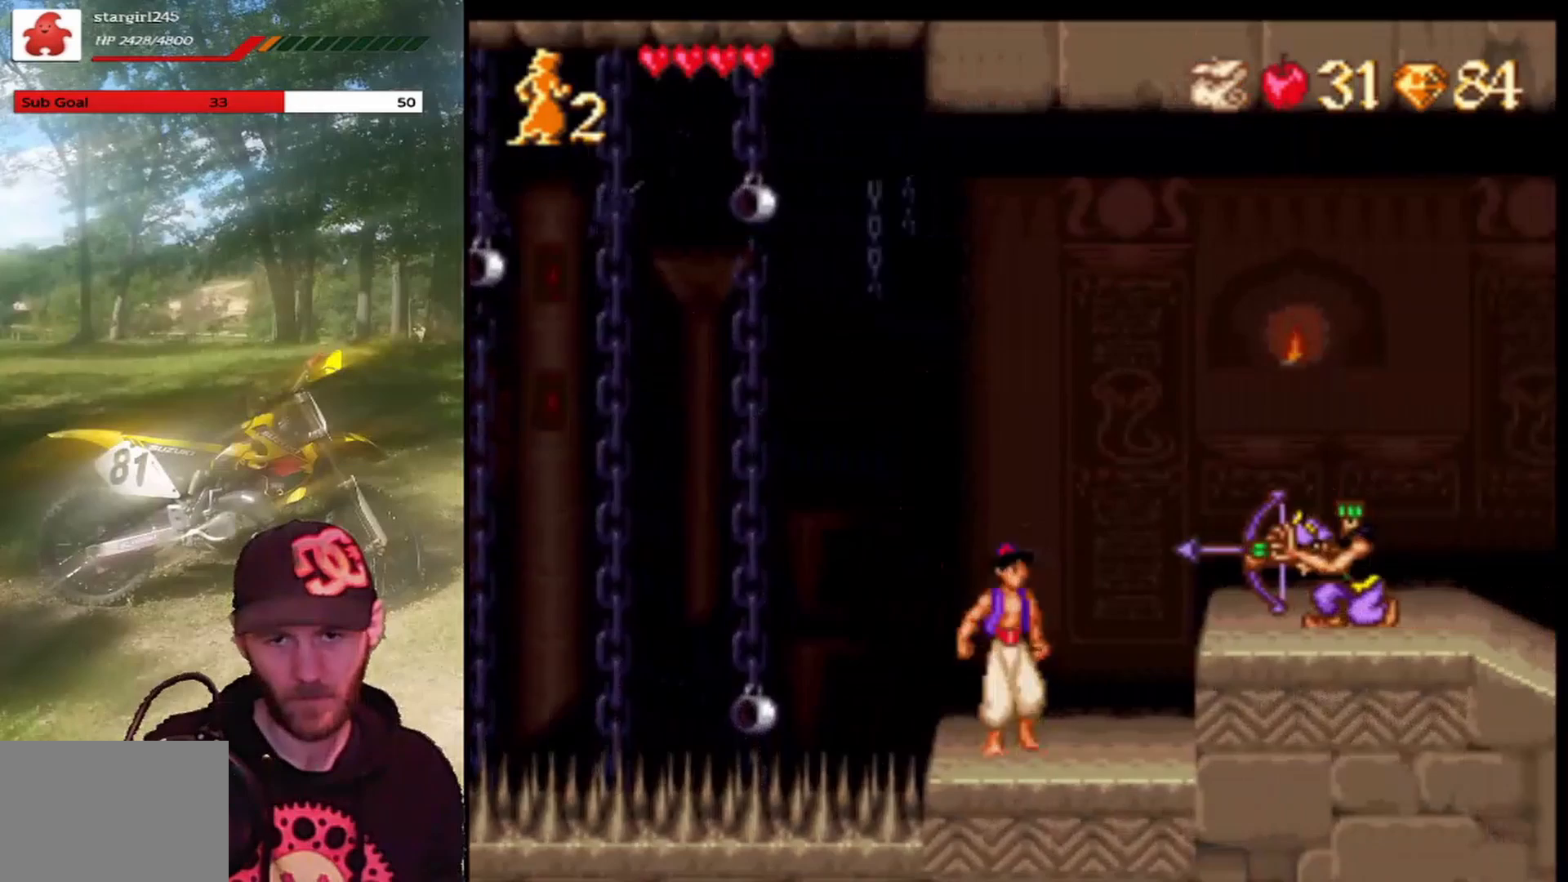
{"buttons": ["CROSS", "DPAD_RIGHT"], "left_stick": "center", "events": [[201, "CROSS", "down"], [301, "DPAD_LEFT", "up"], [334, "DPAD_RIGHT", "down"]]}
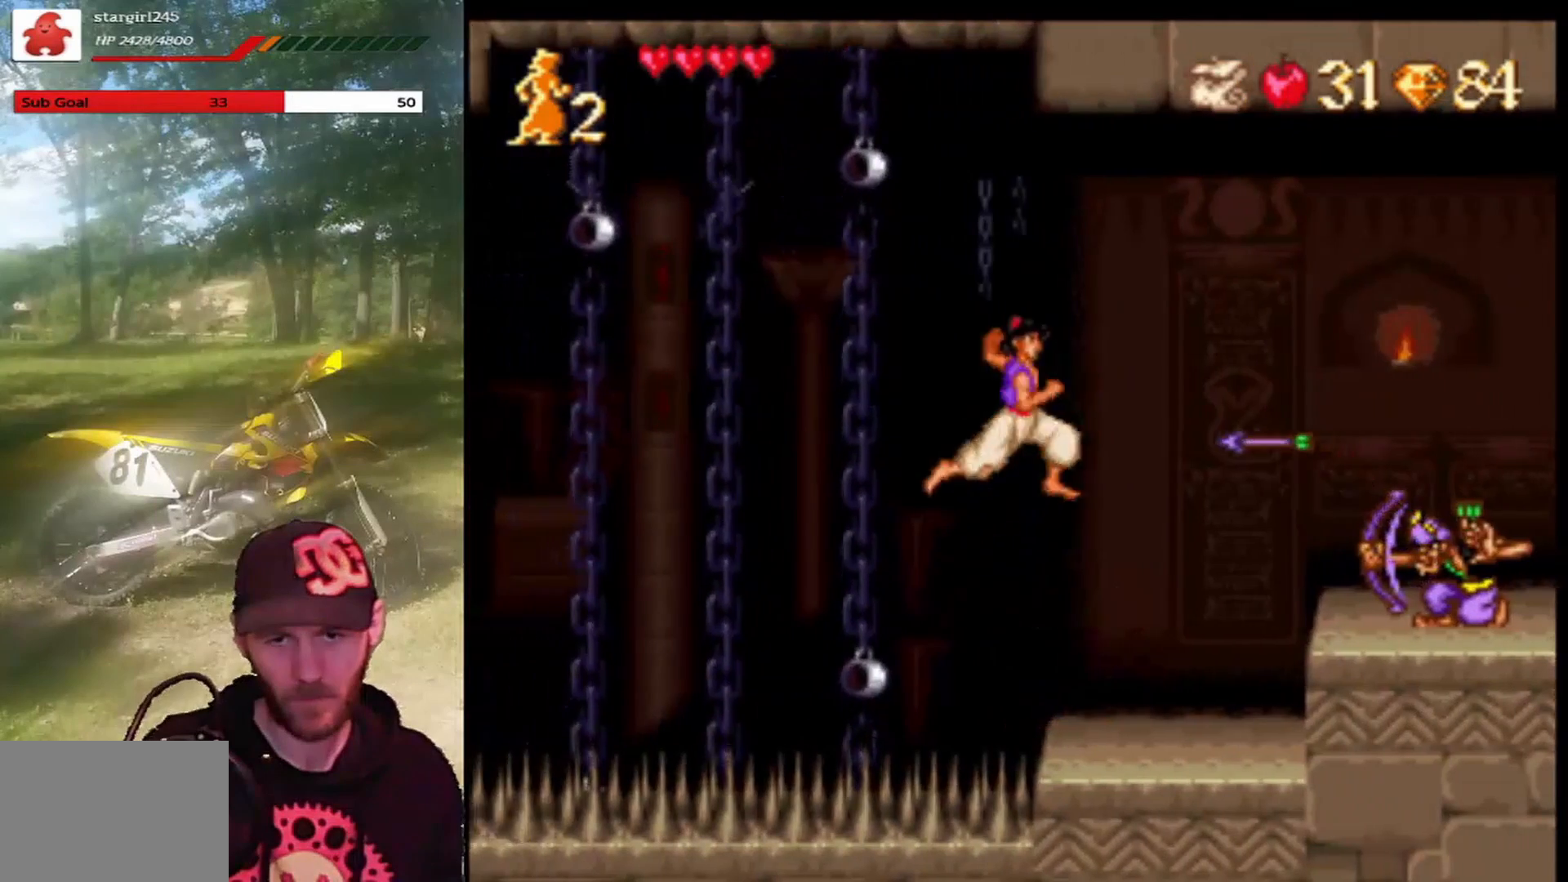
{"buttons": ["DPAD_RIGHT"], "left_stick": "center", "events": [[33, "R1", "down"], [467, "CROSS", "up"], [467, "R1", "up"]]}
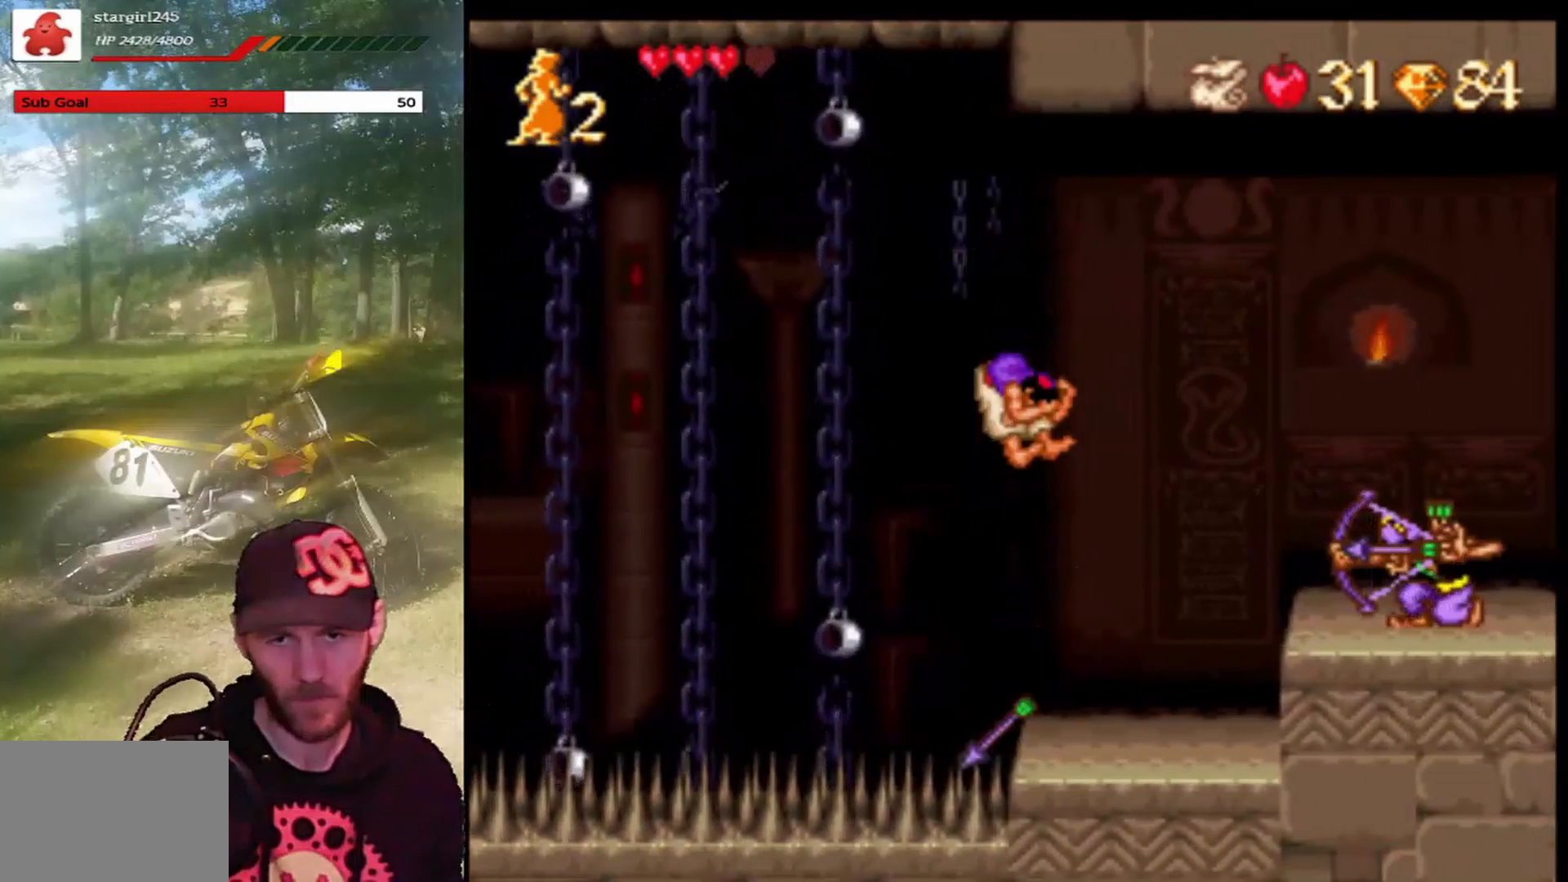
{"buttons": ["DPAD_RIGHT"], "left_stick": "center", "events": [[100, "CIRCLE", "down"], [234, "CIRCLE", "up"], [334, "CIRCLE", "down"], [434, "CIRCLE", "up"]]}
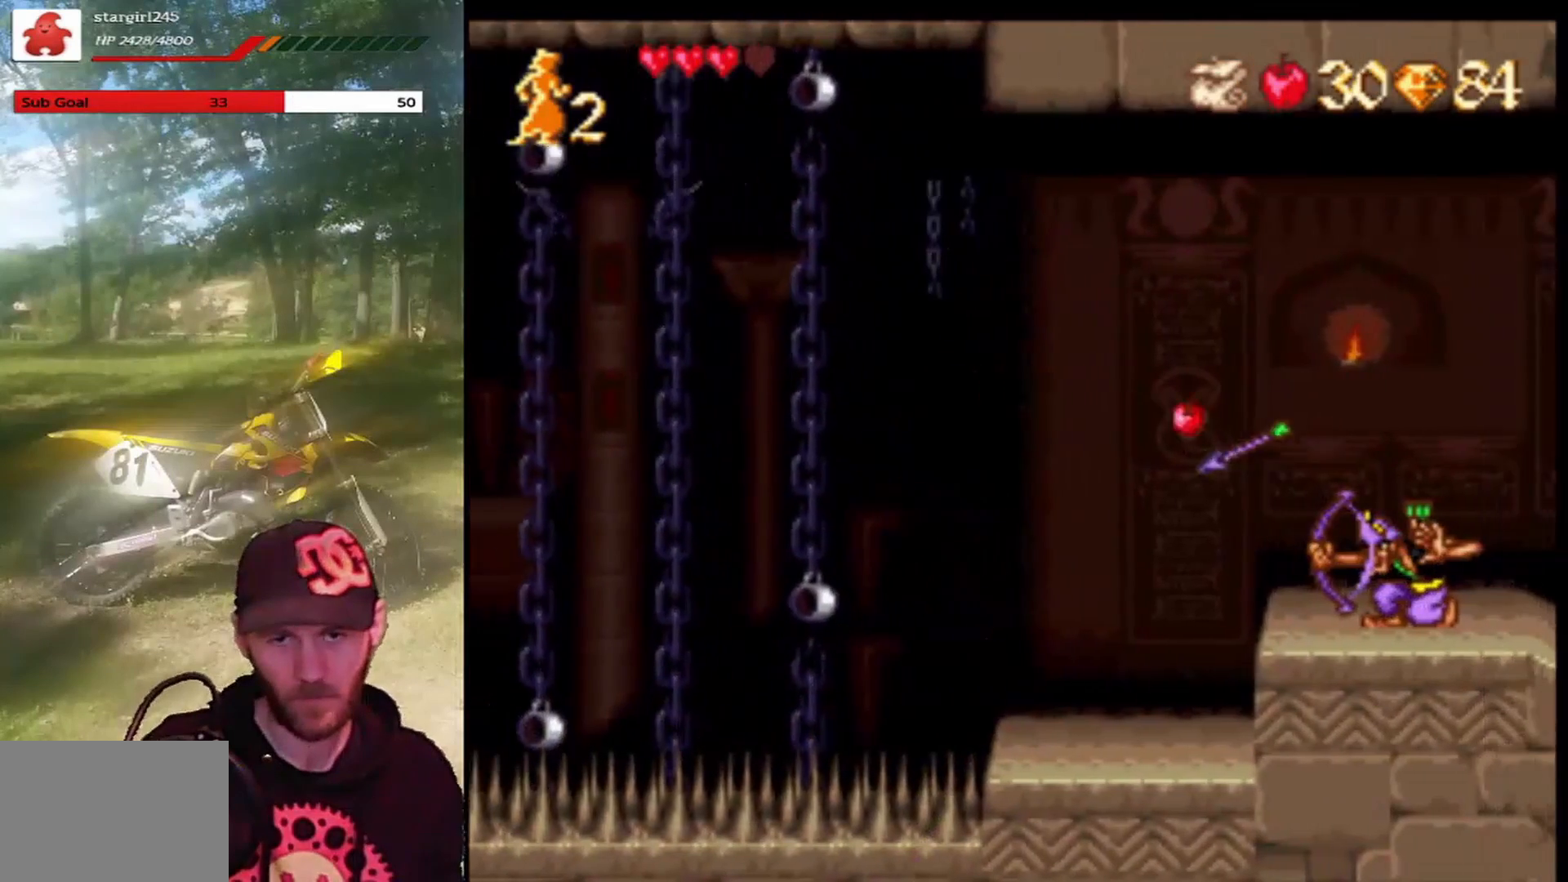
{"buttons": ["DPAD_RIGHT"], "left_stick": "center", "events": []}
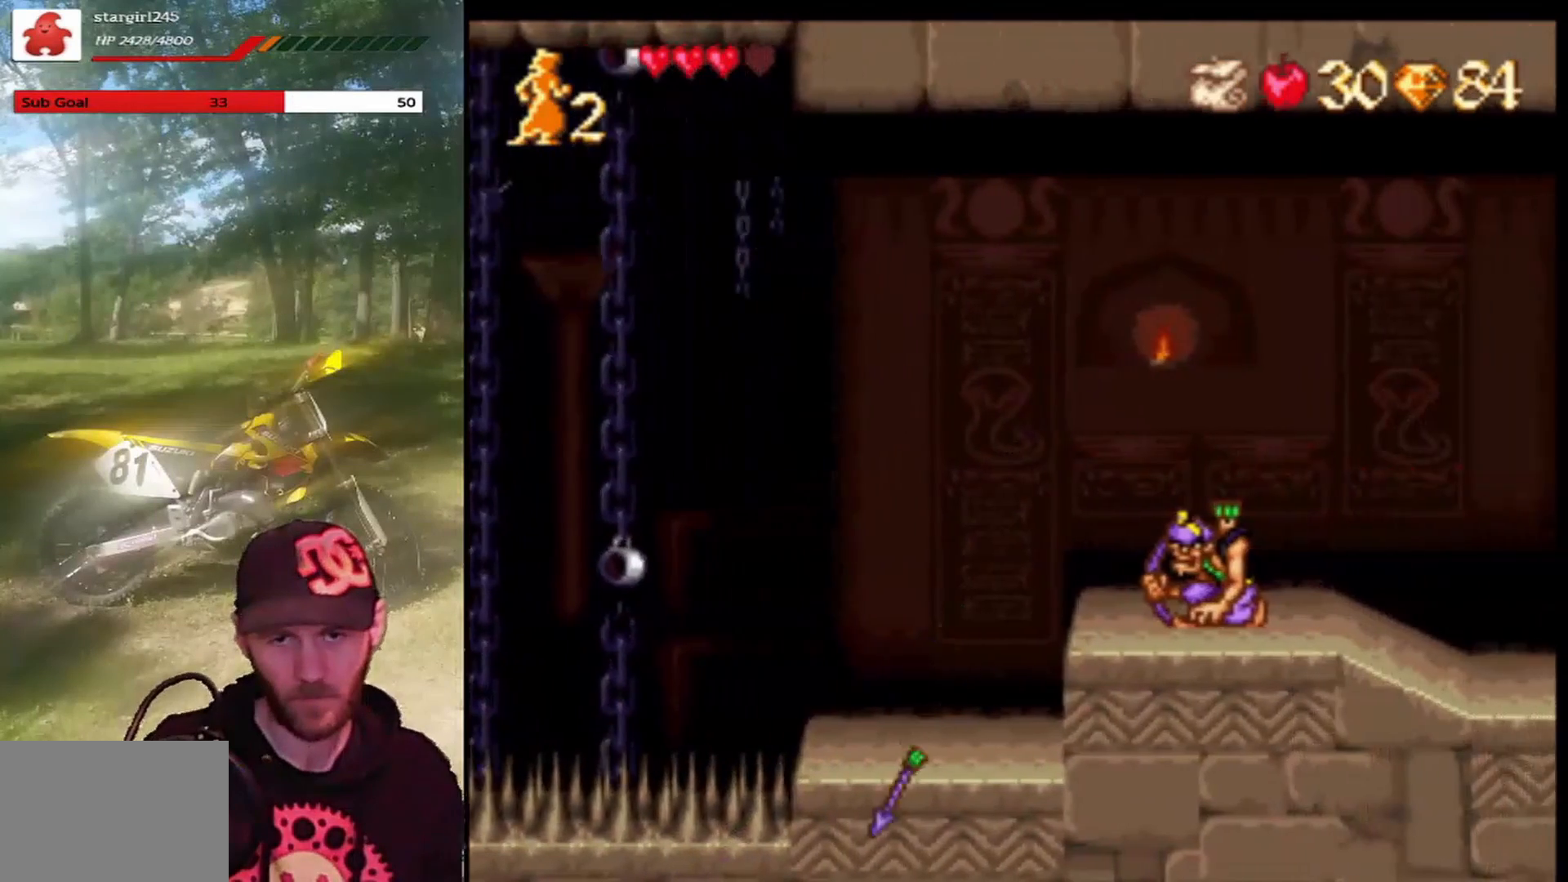
{"buttons": [], "left_stick": "center", "events": [[100, "CIRCLE", "down"], [134, "DPAD_RIGHT", "up"], [267, "CIRCLE", "up"]]}
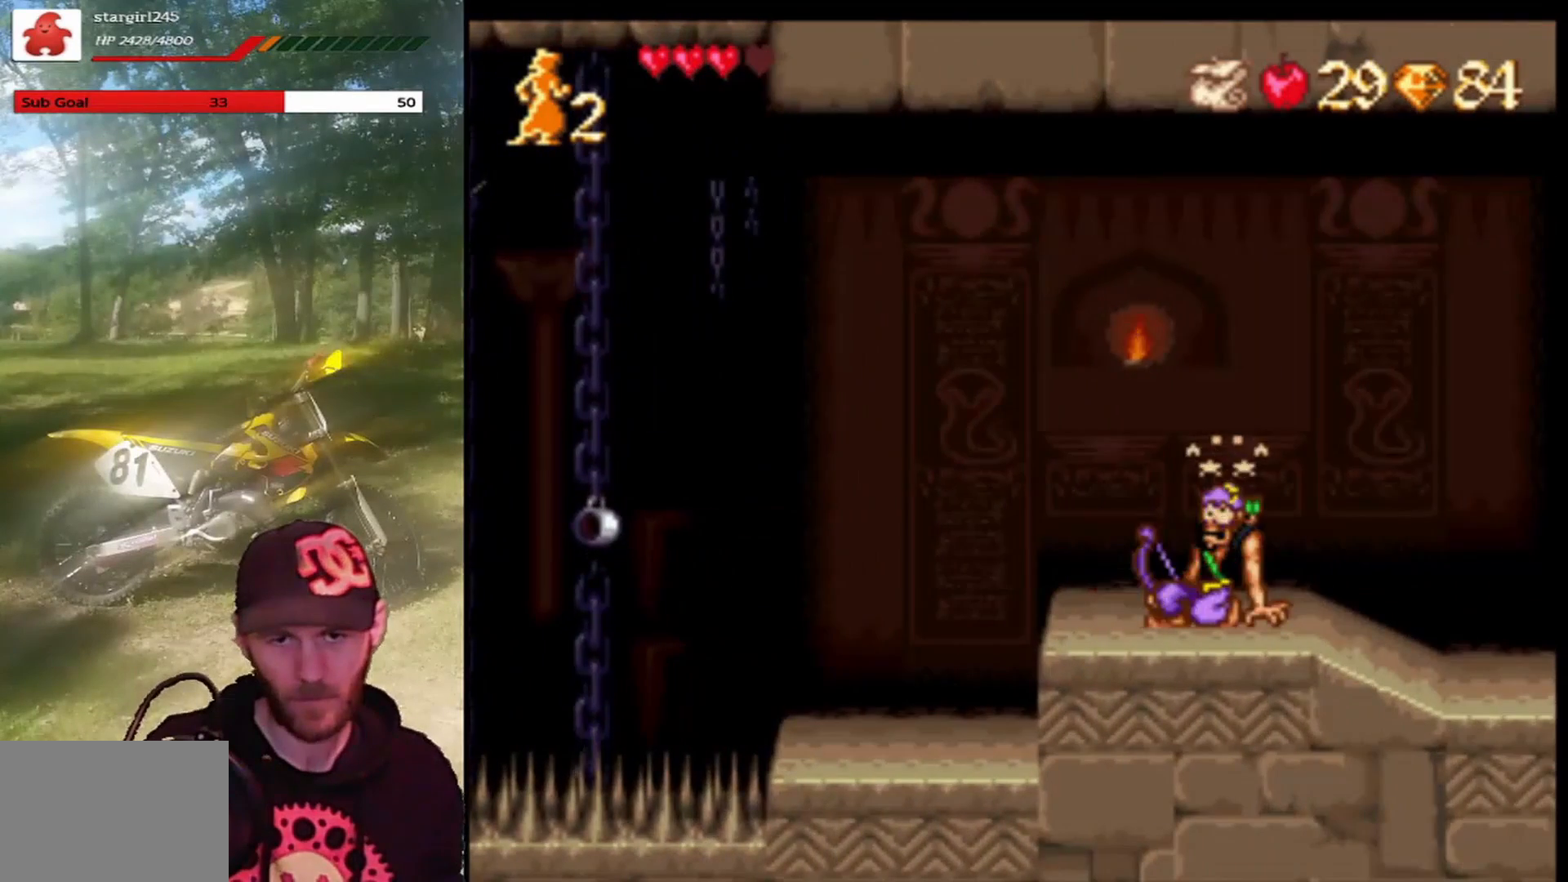
{"buttons": ["DPAD_LEFT"], "left_stick": "center", "events": [[67, "CROSS", "down"], [67, "DPAD_RIGHT", "down"], [300, "CROSS", "up"], [400, "DPAD_RIGHT", "up"], [500, "DPAD_LEFT", "down"]]}
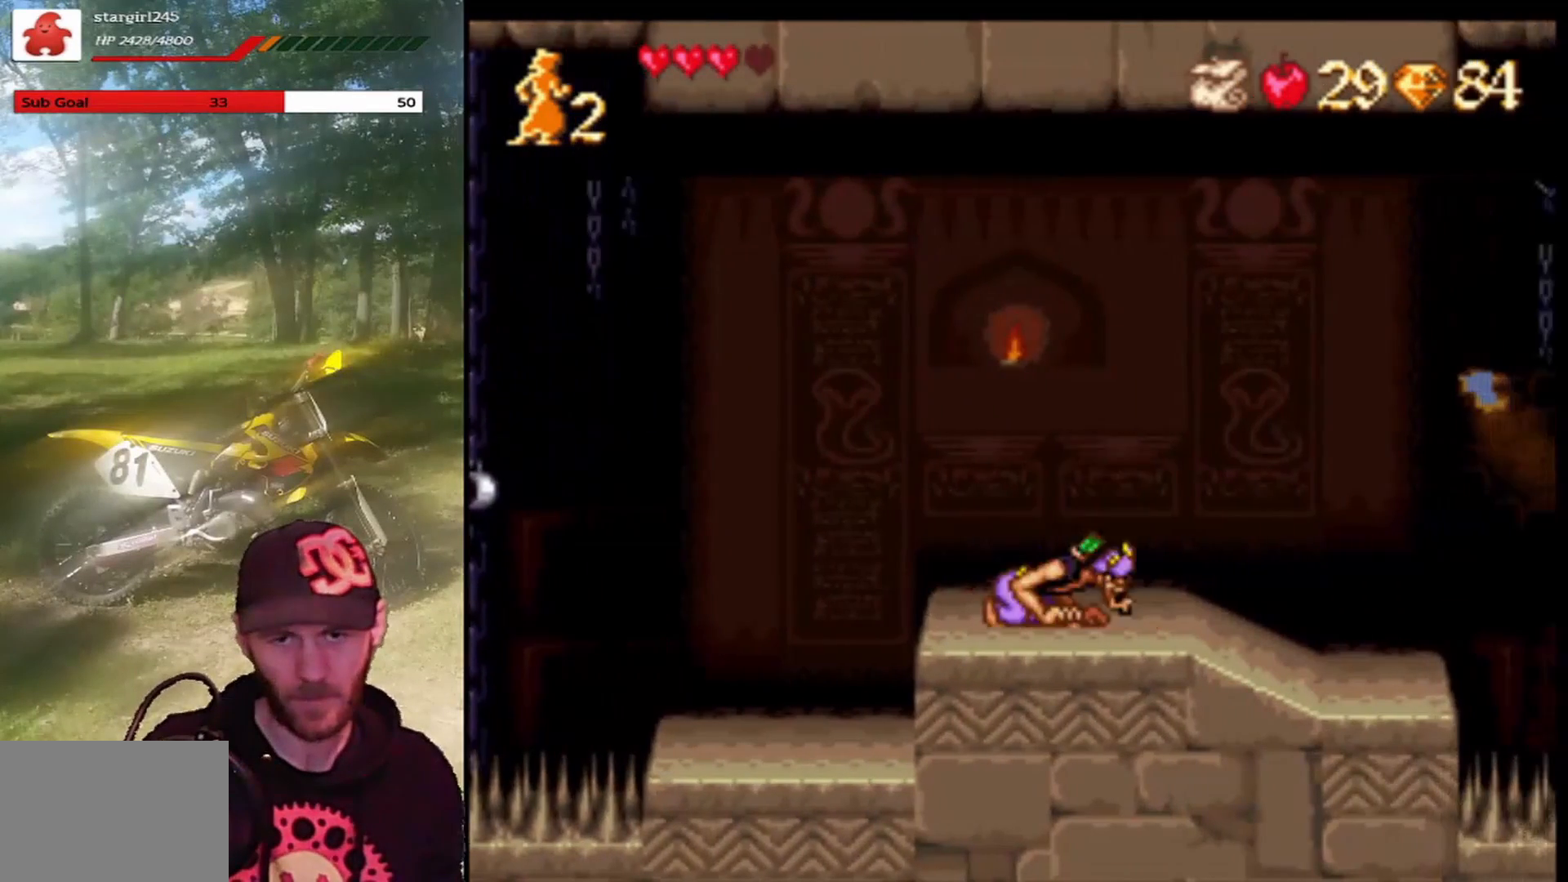
{"buttons": [], "left_stick": "center", "events": [[167, "CROSS", "down"], [167, "DPAD_LEFT", "up"], [267, "DPAD_RIGHT", "down"], [367, "CROSS", "up"], [501, "DPAD_RIGHT", "up"]]}
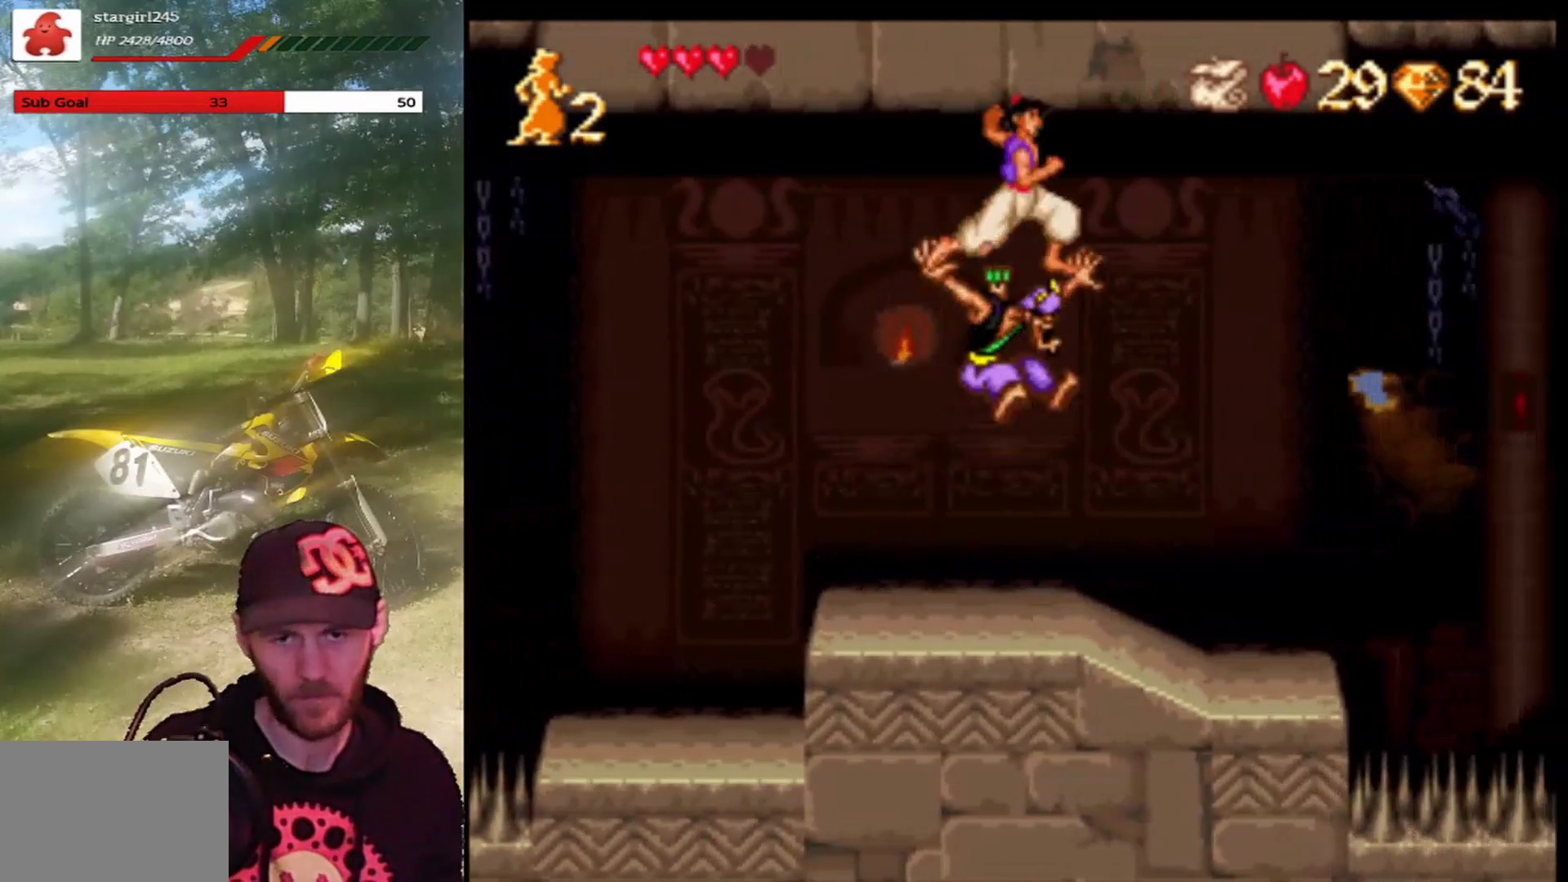
{"buttons": ["DPAD_RIGHT"], "left_stick": "center", "events": [[67, "DPAD_LEFT", "down"], [233, "DPAD_LEFT", "up"], [334, "DPAD_RIGHT", "down"]]}
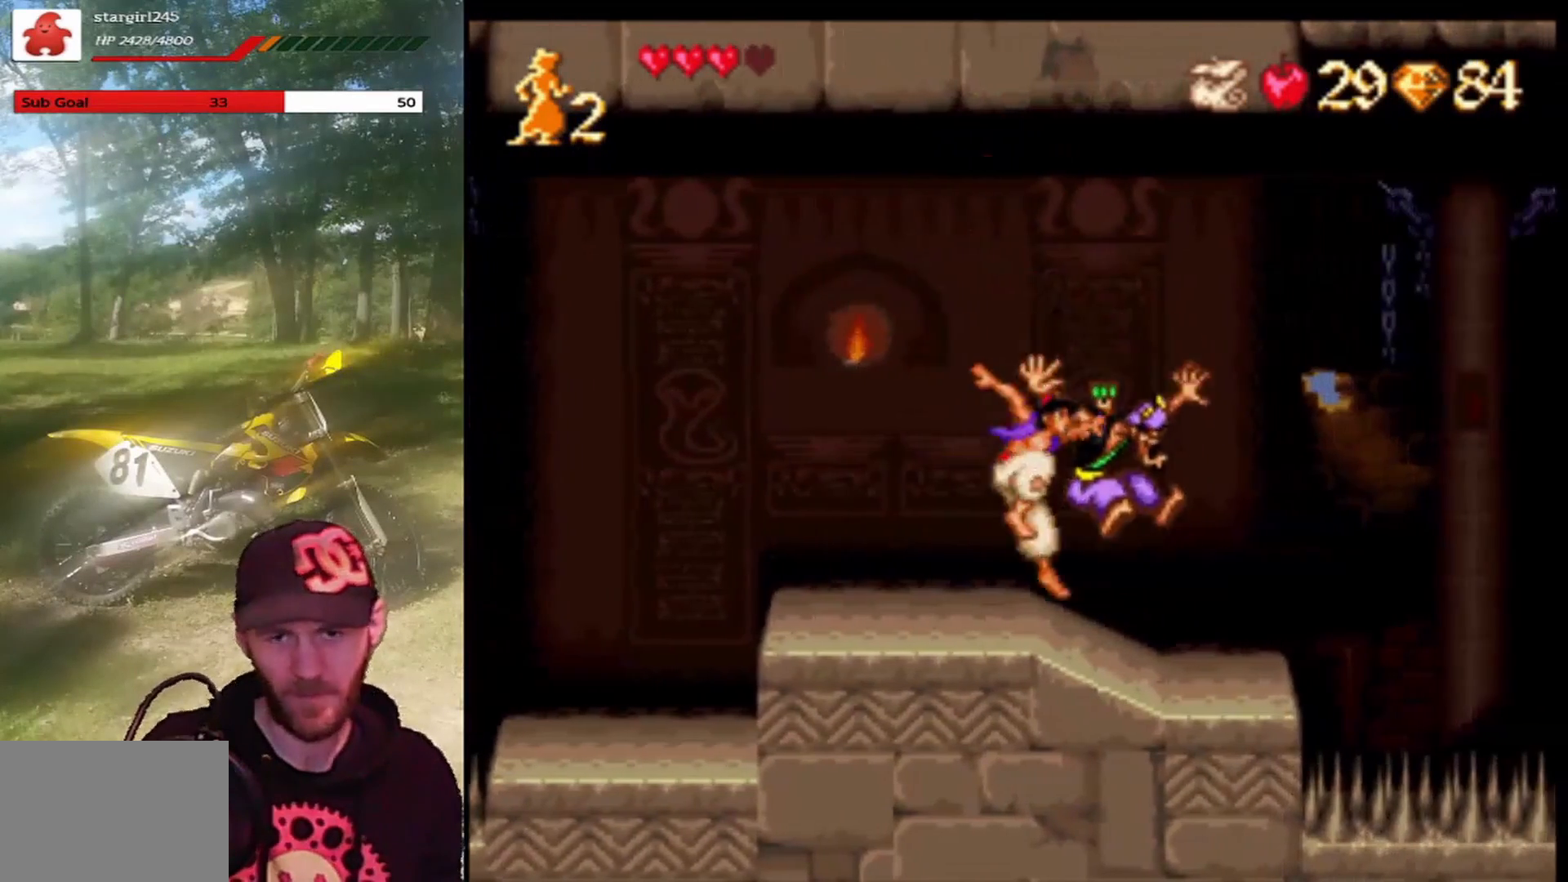
{"buttons": [], "left_stick": "center", "events": [[67, "DPAD_RIGHT", "up"], [301, "DPAD_RIGHT", "down"], [434, "DPAD_RIGHT", "up"]]}
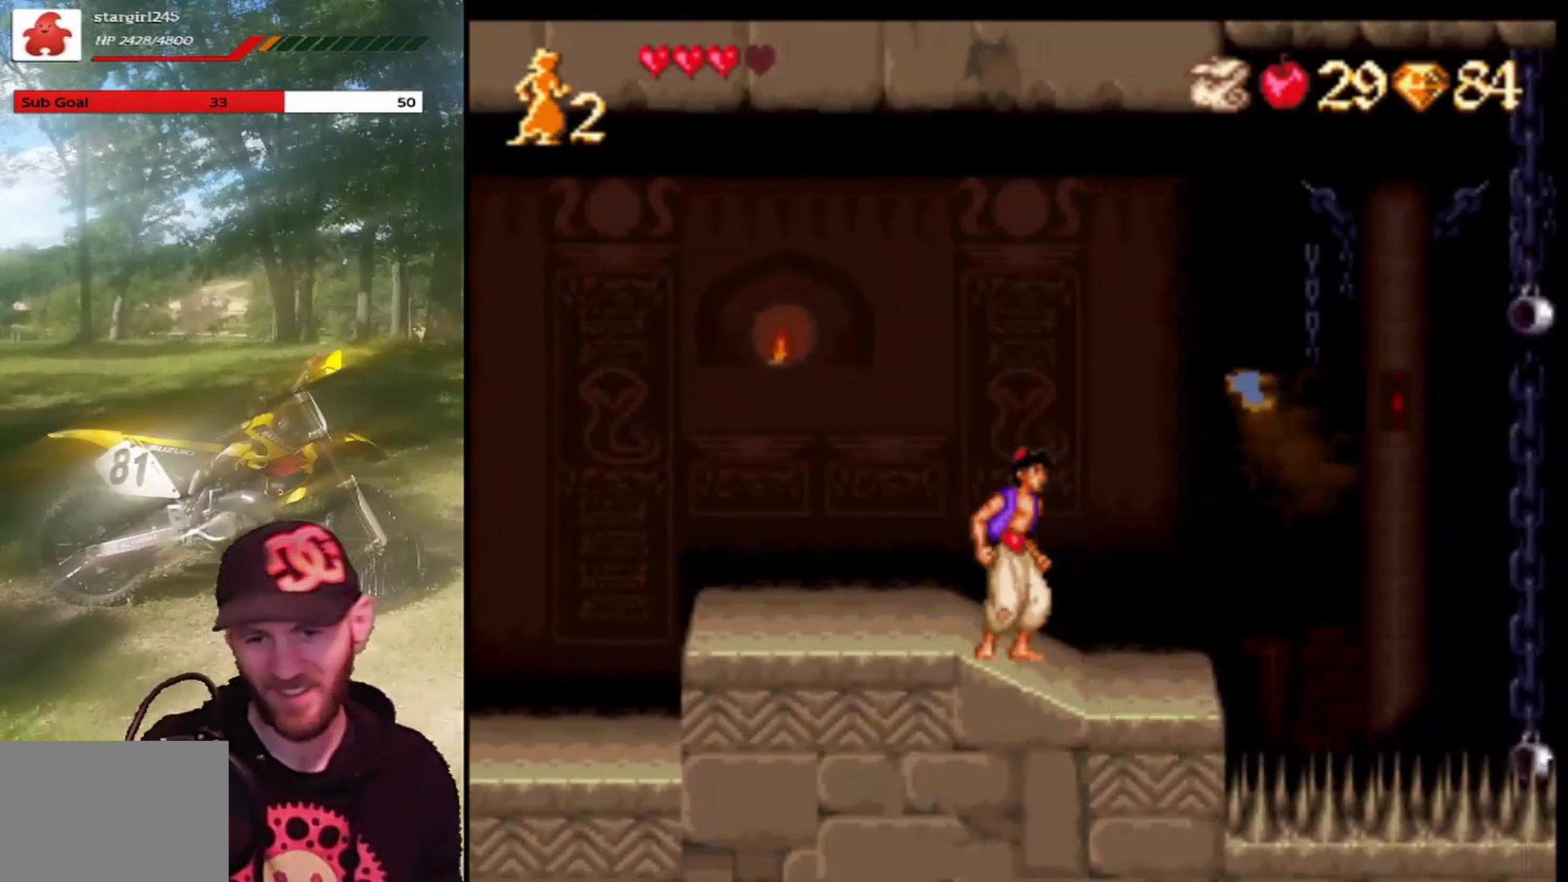
{"buttons": ["DPAD_RIGHT"], "left_stick": "center", "events": [[133, "DPAD_RIGHT", "down"]]}
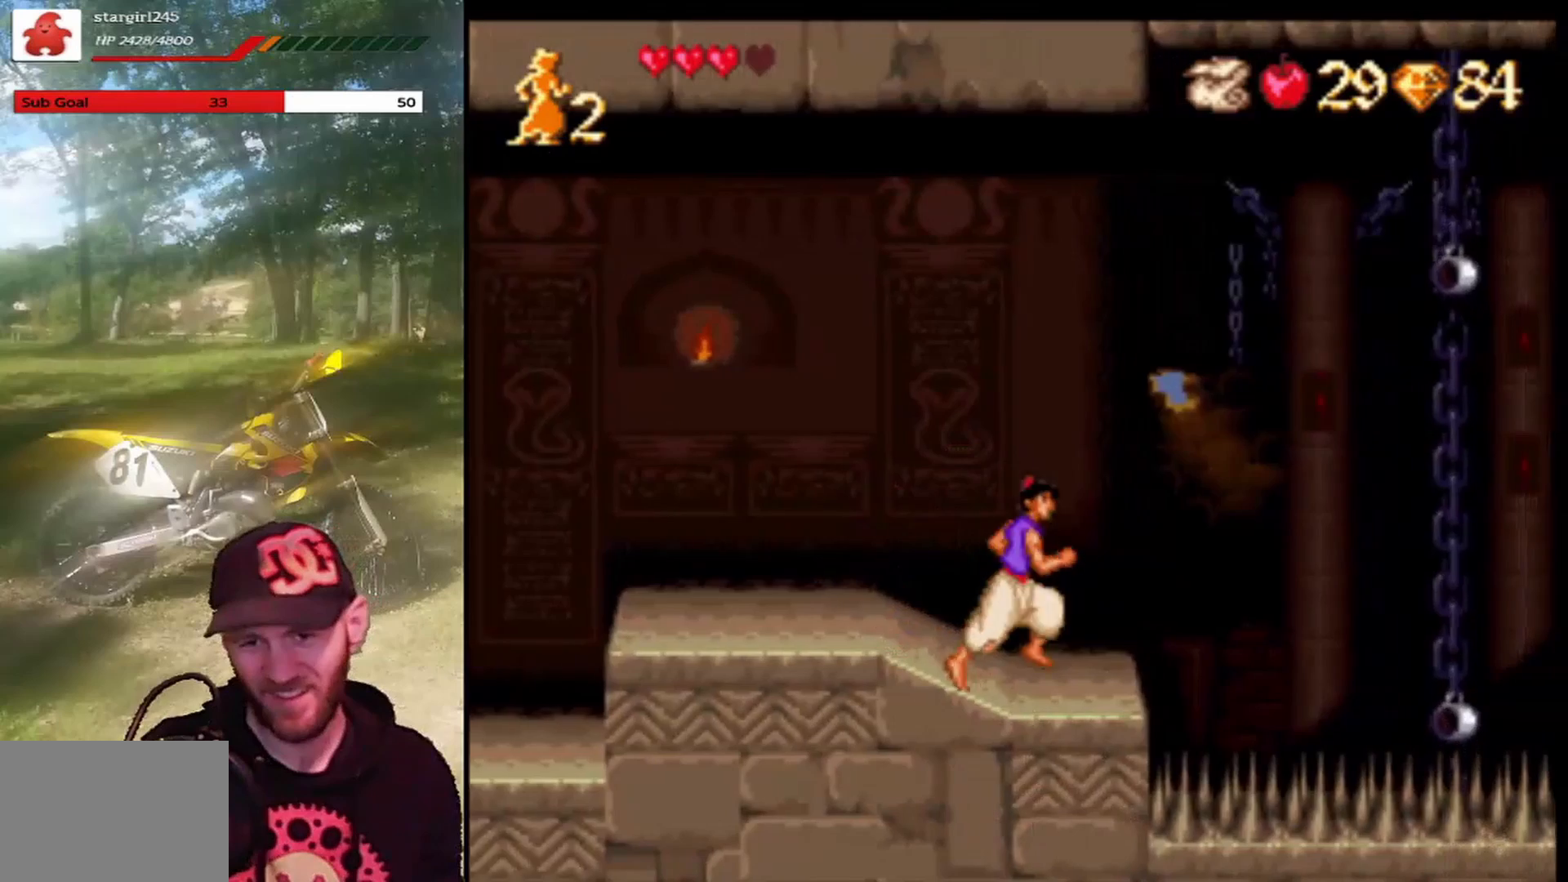
{"buttons": ["CROSS", "R1", "DPAD_RIGHT"], "left_stick": "center", "events": [[67, "CROSS", "down"], [367, "R1", "down"]]}
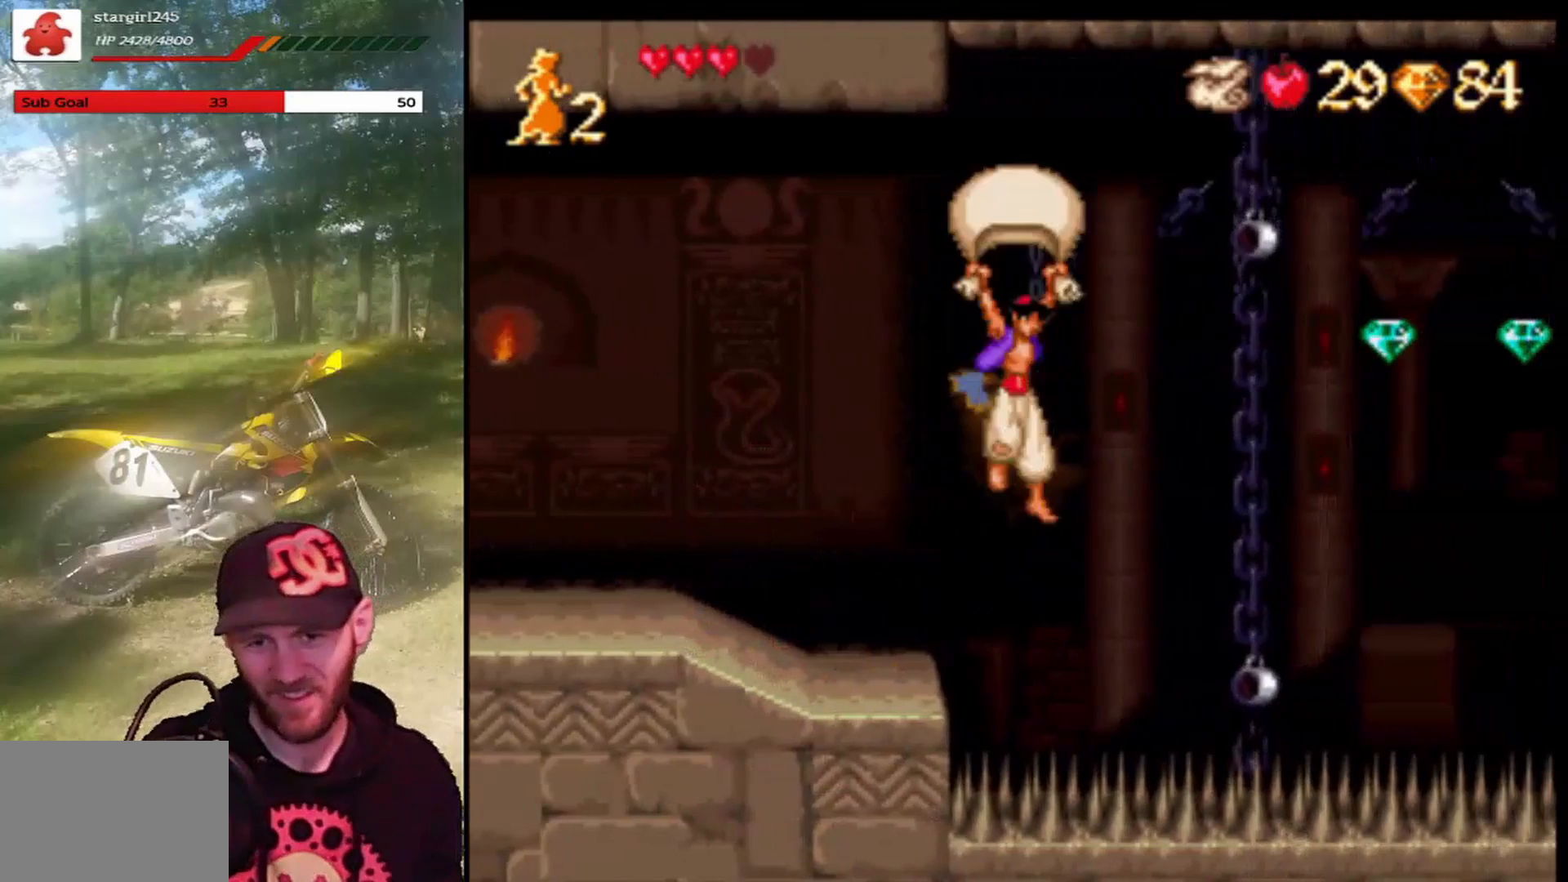
{"buttons": ["CROSS", "R1", "DPAD_LEFT"], "left_stick": "center", "events": [[367, "DPAD_UP", "down"], [400, "DPAD_LEFT", "down"], [400, "DPAD_RIGHT", "up"], [400, "DPAD_UP", "up"]]}
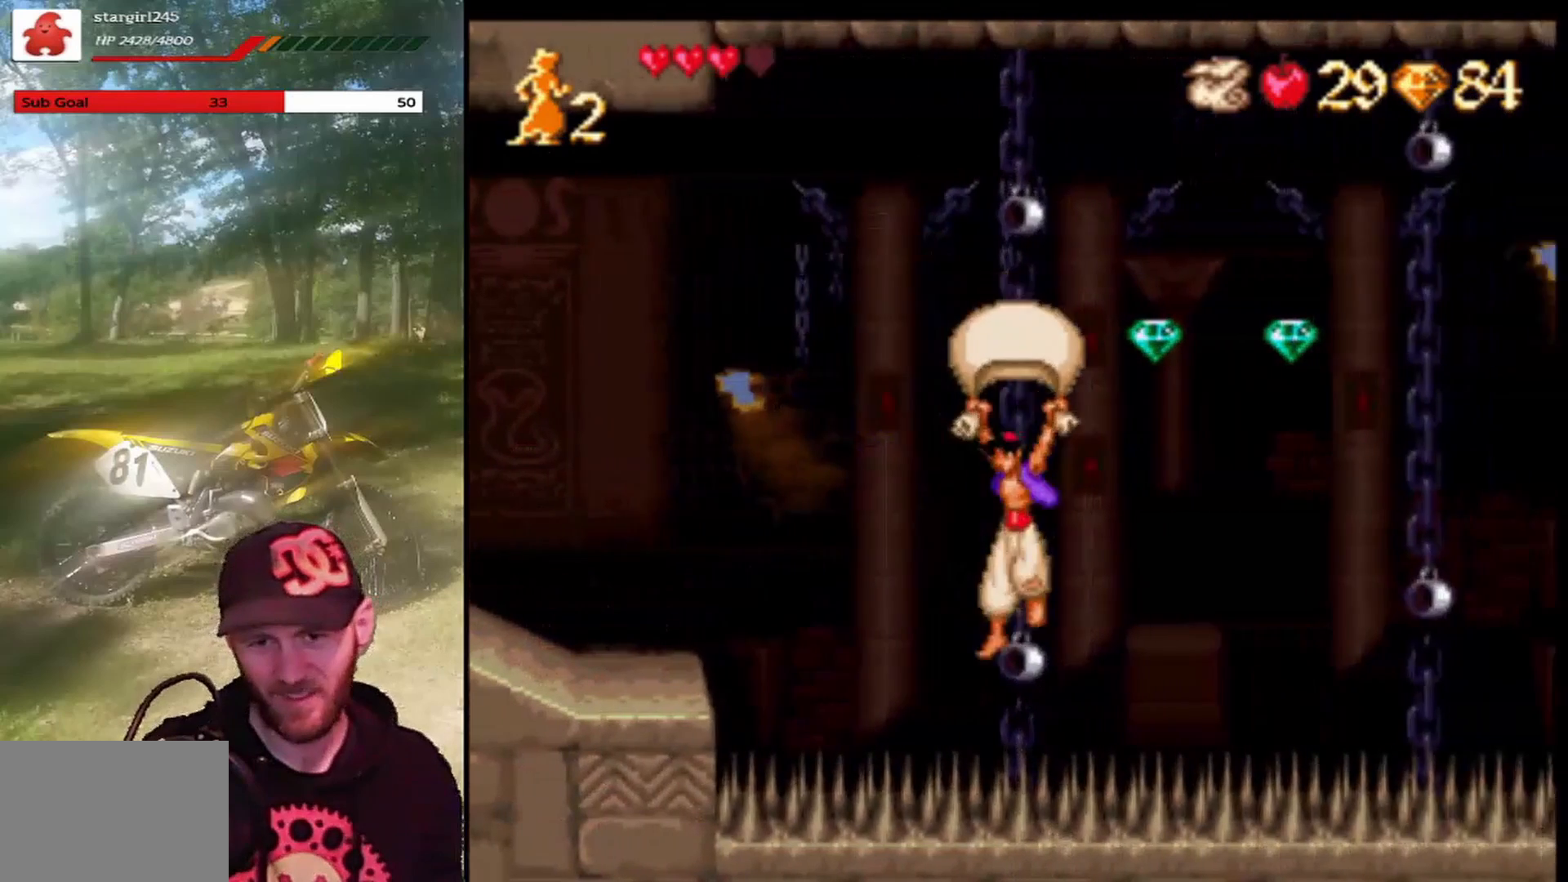
{"buttons": ["CROSS", "R1", "DPAD_RIGHT"], "left_stick": "center", "events": [[201, "DPAD_LEFT", "up"], [267, "DPAD_RIGHT", "down"]]}
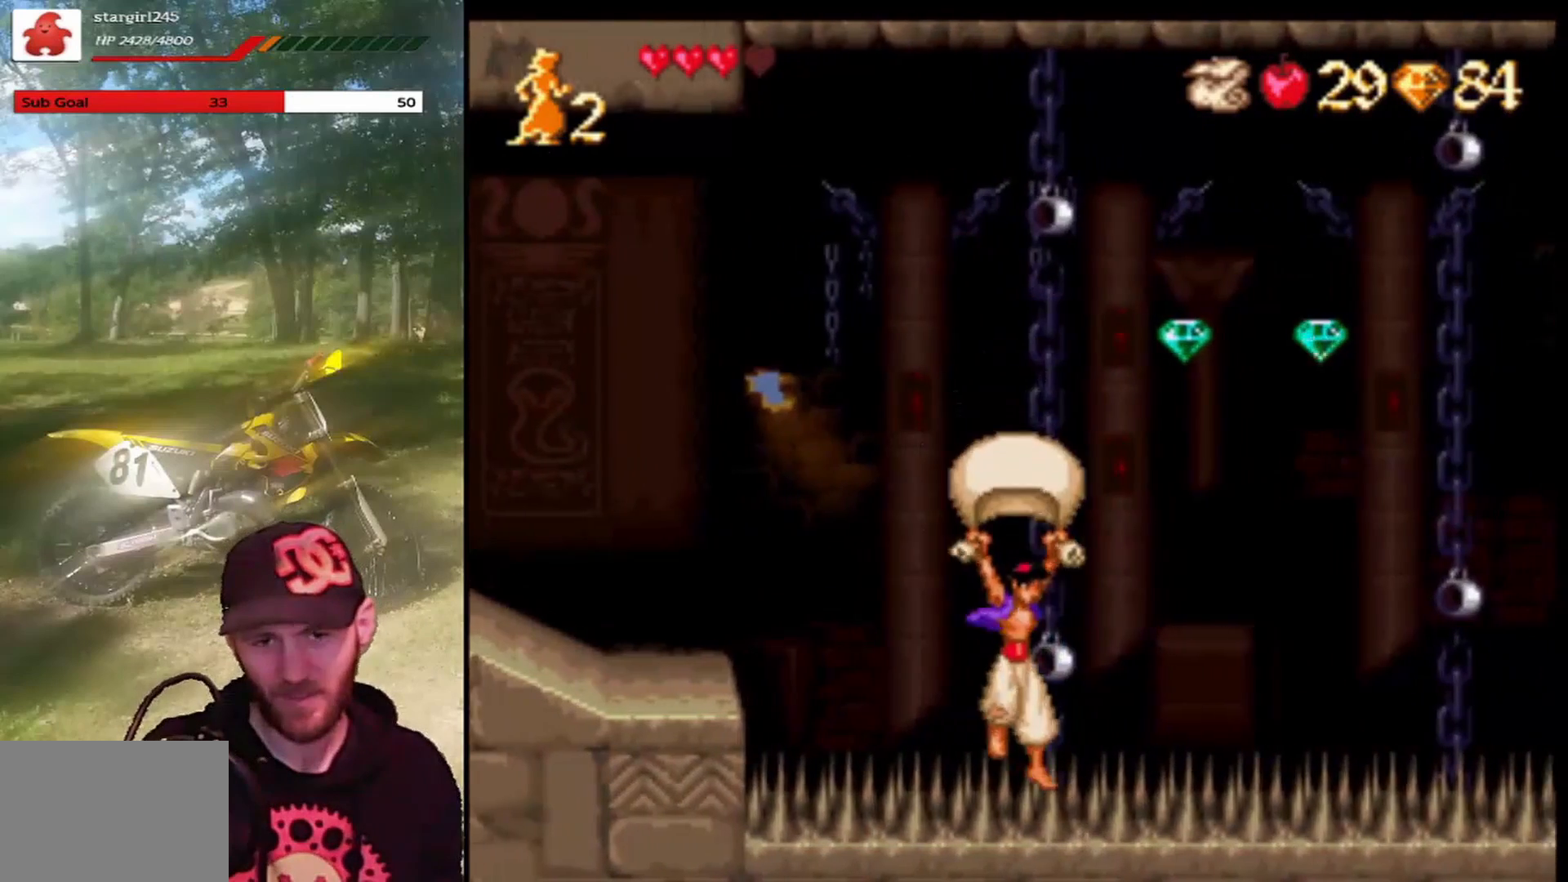
{"buttons": ["CROSS", "DPAD_RIGHT"], "left_stick": "center", "events": [[133, "DPAD_RIGHT", "up"], [133, "R1", "up"], [167, "CROSS", "up"], [267, "CROSS", "down"], [267, "DPAD_RIGHT", "down"]]}
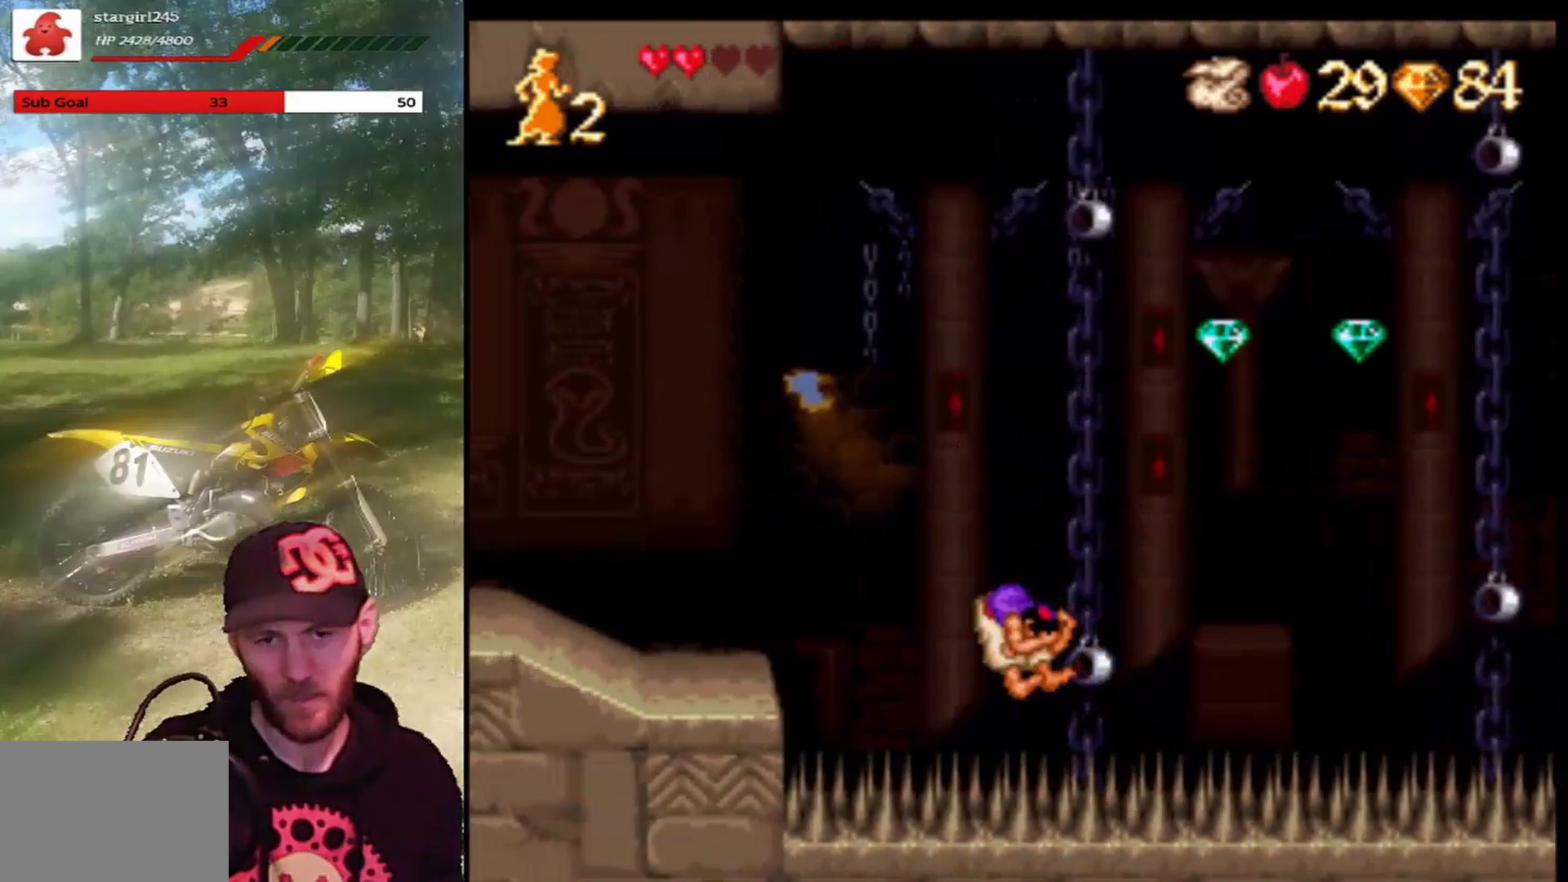
{"buttons": ["CROSS", "DPAD_LEFT"], "left_stick": "center", "events": [[67, "DPAD_RIGHT", "up"], [67, "R1", "down"], [100, "DPAD_LEFT", "down"], [234, "R1", "up"], [267, "CROSS", "up"], [334, "CROSS", "down"]]}
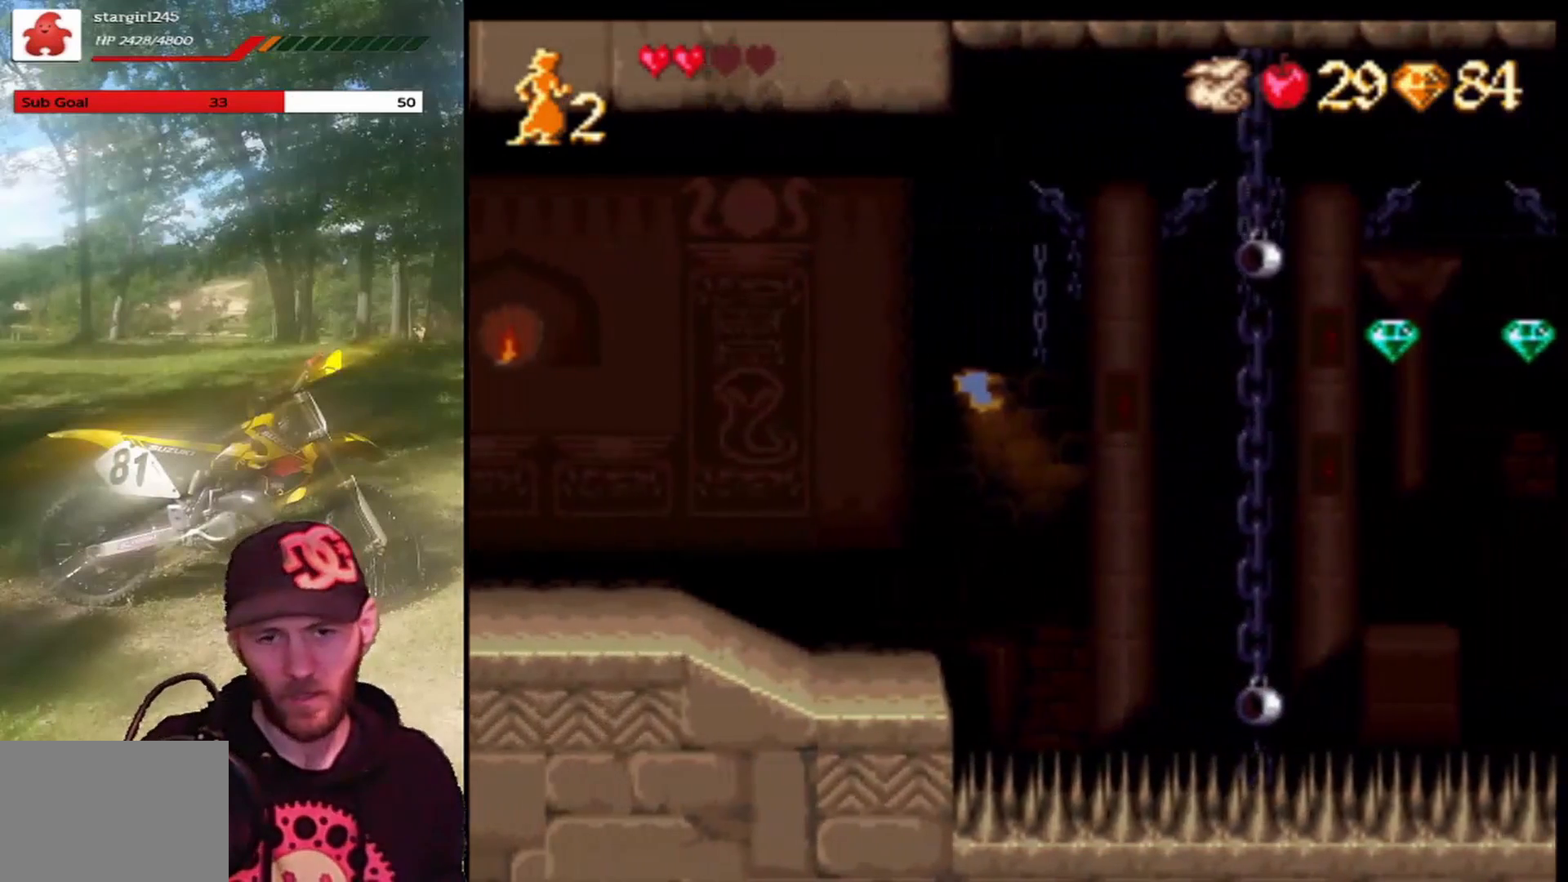
{"buttons": ["DPAD_UP", "DPAD_LEFT"], "left_stick": "center", "events": [[200, "CROSS", "up"], [233, "CROSS", "down"], [233, "DPAD_UP", "down"], [467, "CROSS", "up"]]}
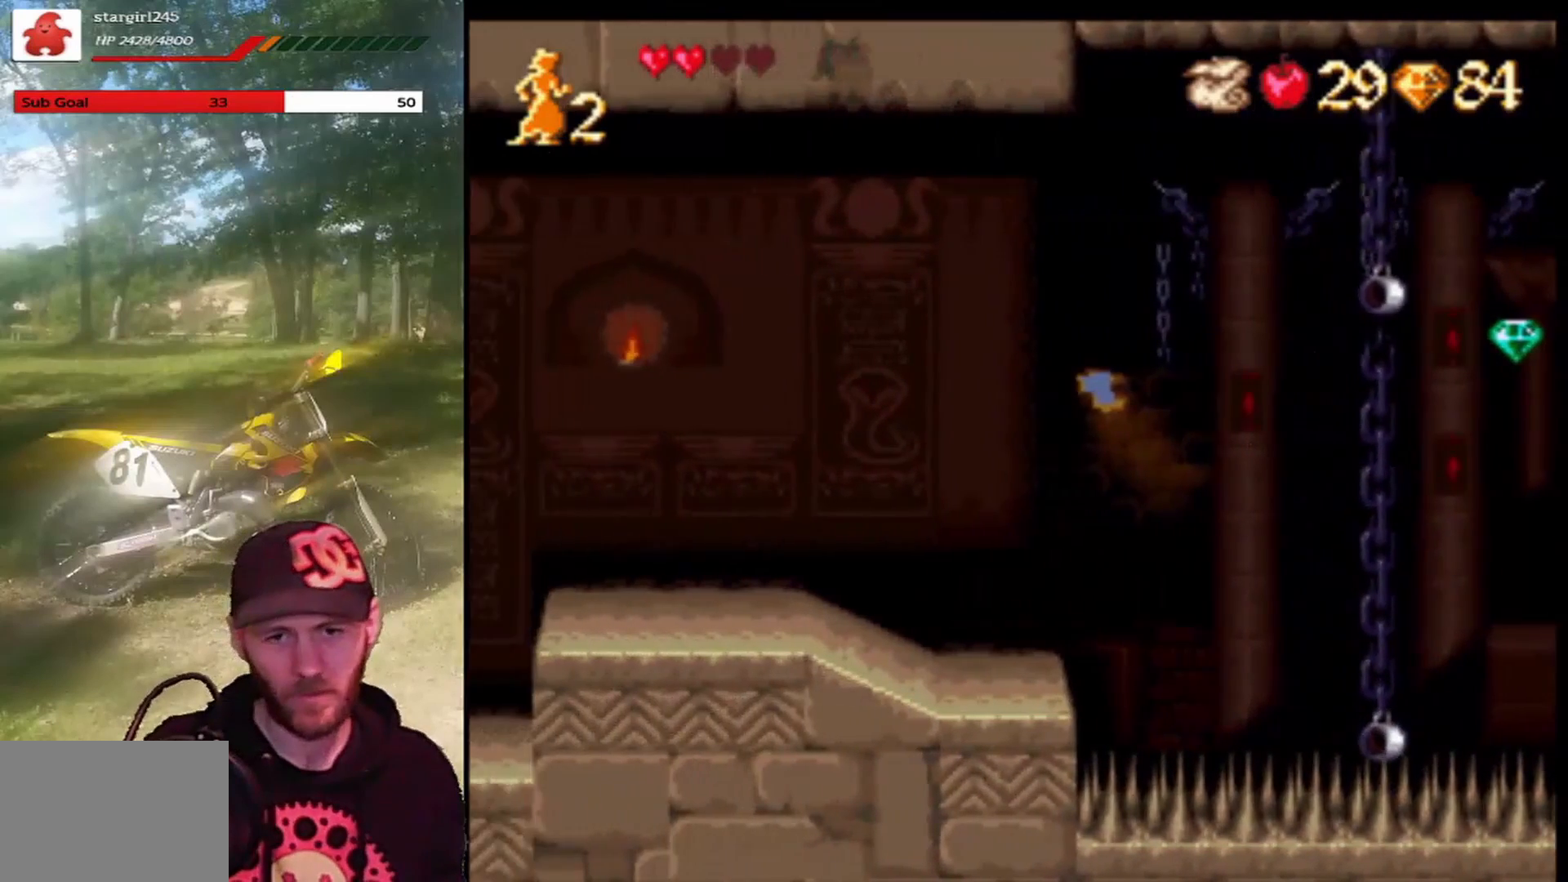
{"buttons": ["DPAD_RIGHT"], "left_stick": "center", "events": [[100, "DPAD_UP", "up"], [167, "DPAD_LEFT", "up"], [234, "DPAD_RIGHT", "down"]]}
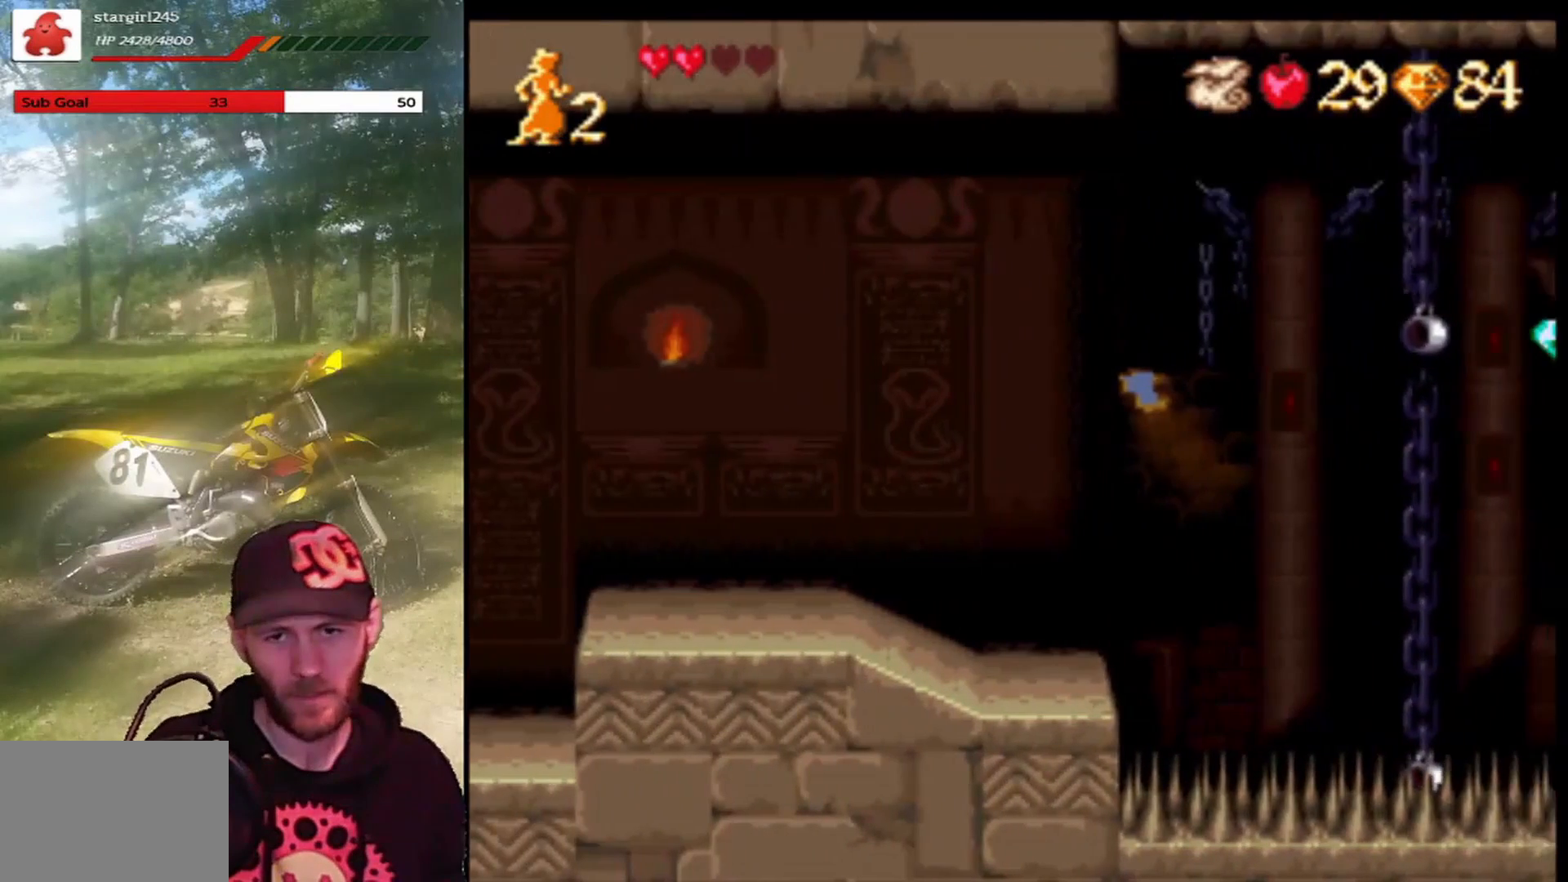
{"buttons": ["CROSS", "R1", "DPAD_RIGHT"], "left_stick": "center", "events": [[67, "CROSS", "down"], [267, "R1", "down"]]}
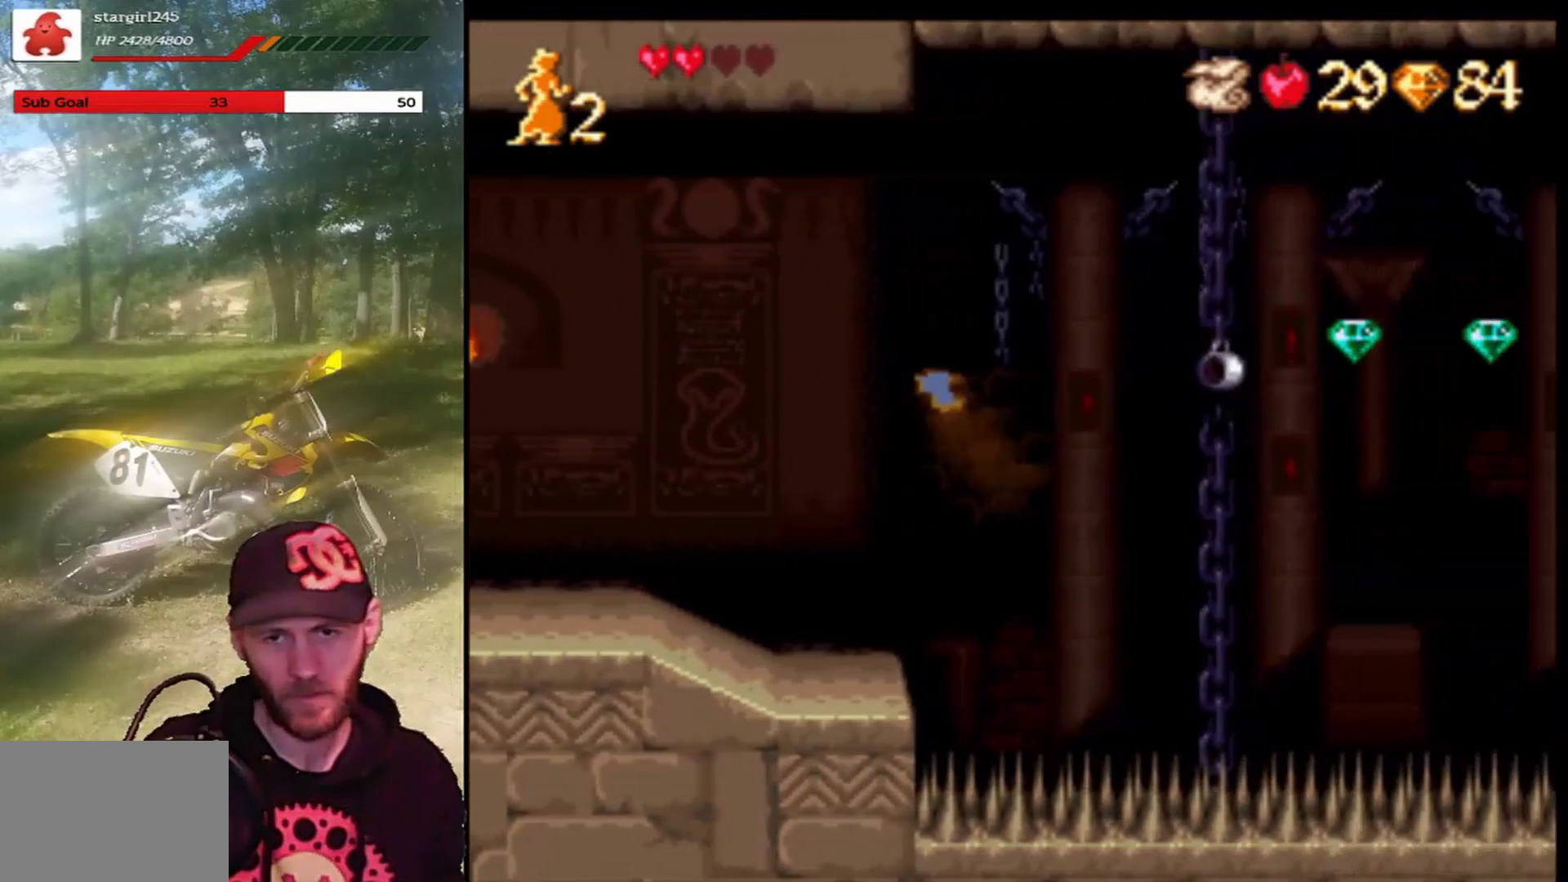
{"buttons": ["CROSS", "R1", "DPAD_RIGHT"], "left_stick": "center", "events": []}
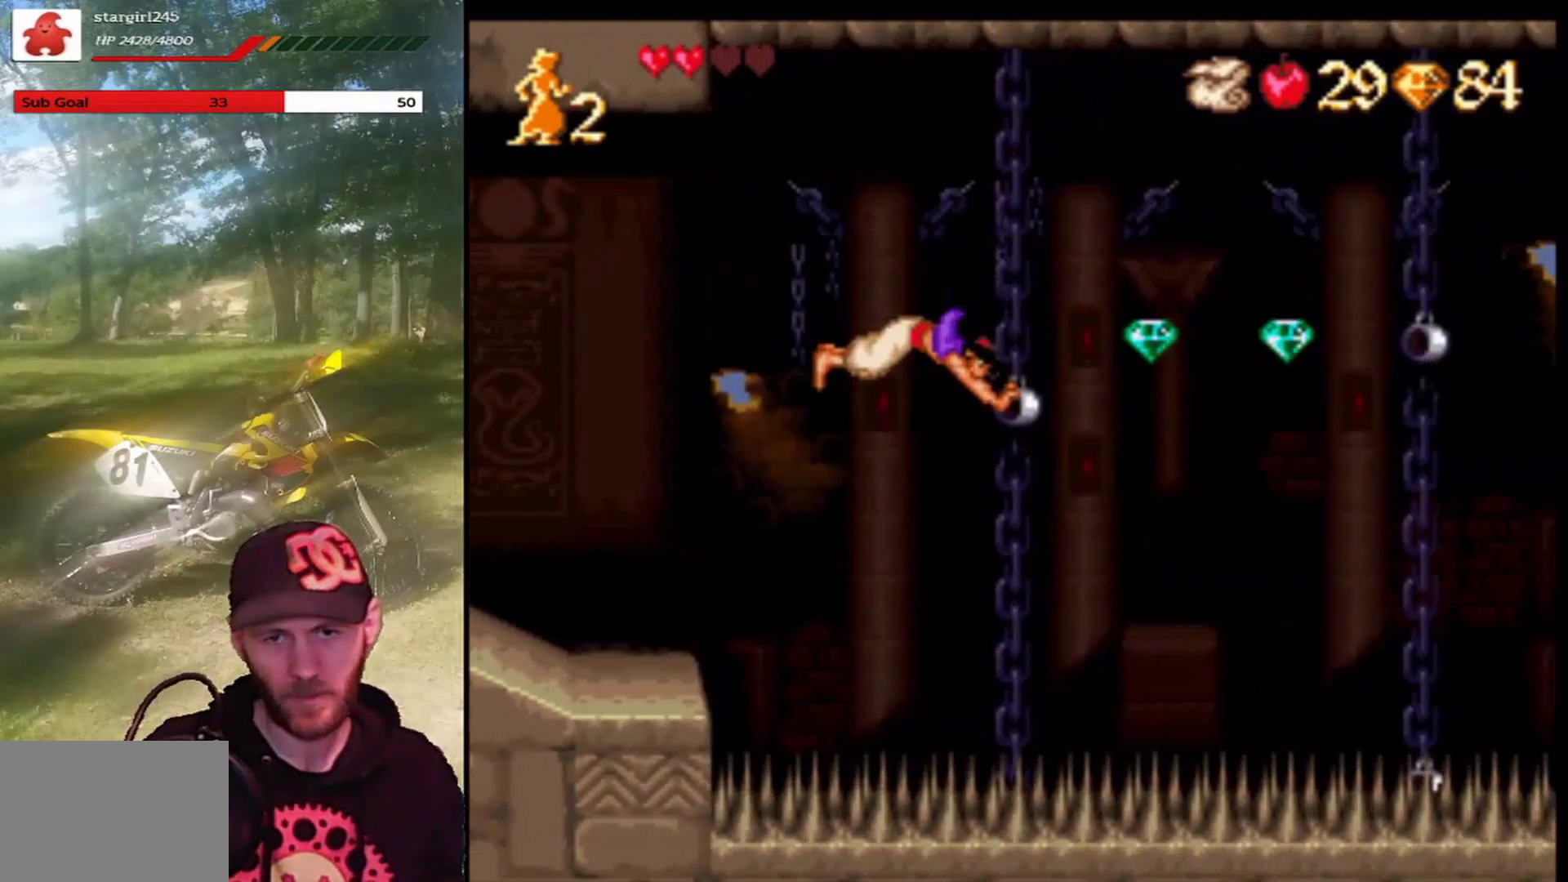
{"buttons": ["CROSS", "DPAD_RIGHT"], "left_stick": "center", "events": [[33, "CROSS", "up"], [33, "R1", "up"], [167, "CROSS", "down"], [400, "CROSS", "up"], [500, "CROSS", "down"]]}
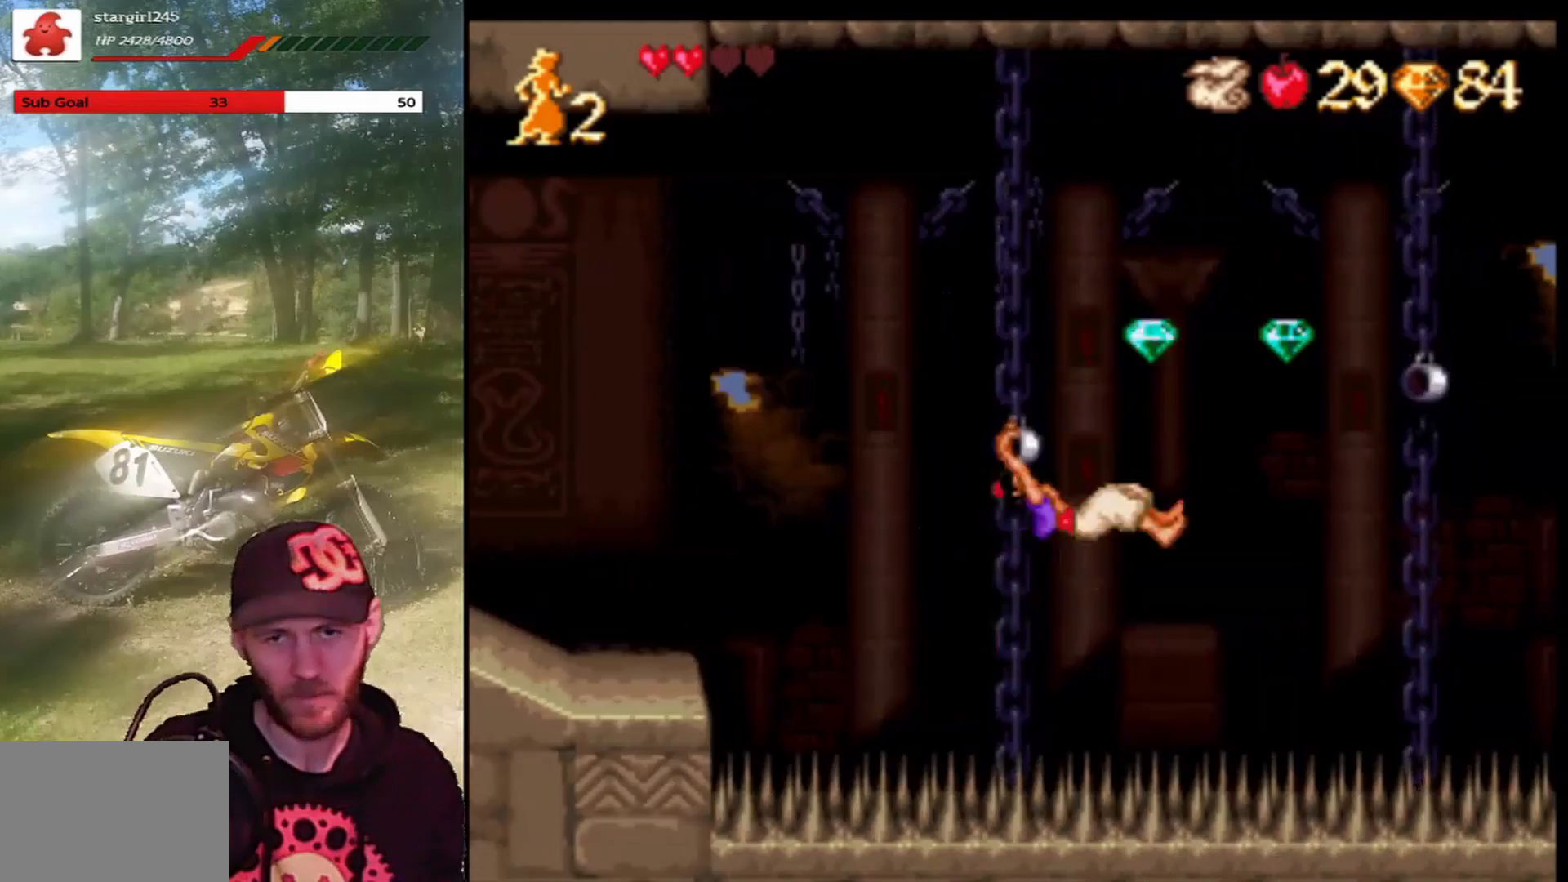
{"buttons": ["CROSS", "R1", "DPAD_RIGHT"], "left_stick": "center", "events": [[267, "R1", "down"]]}
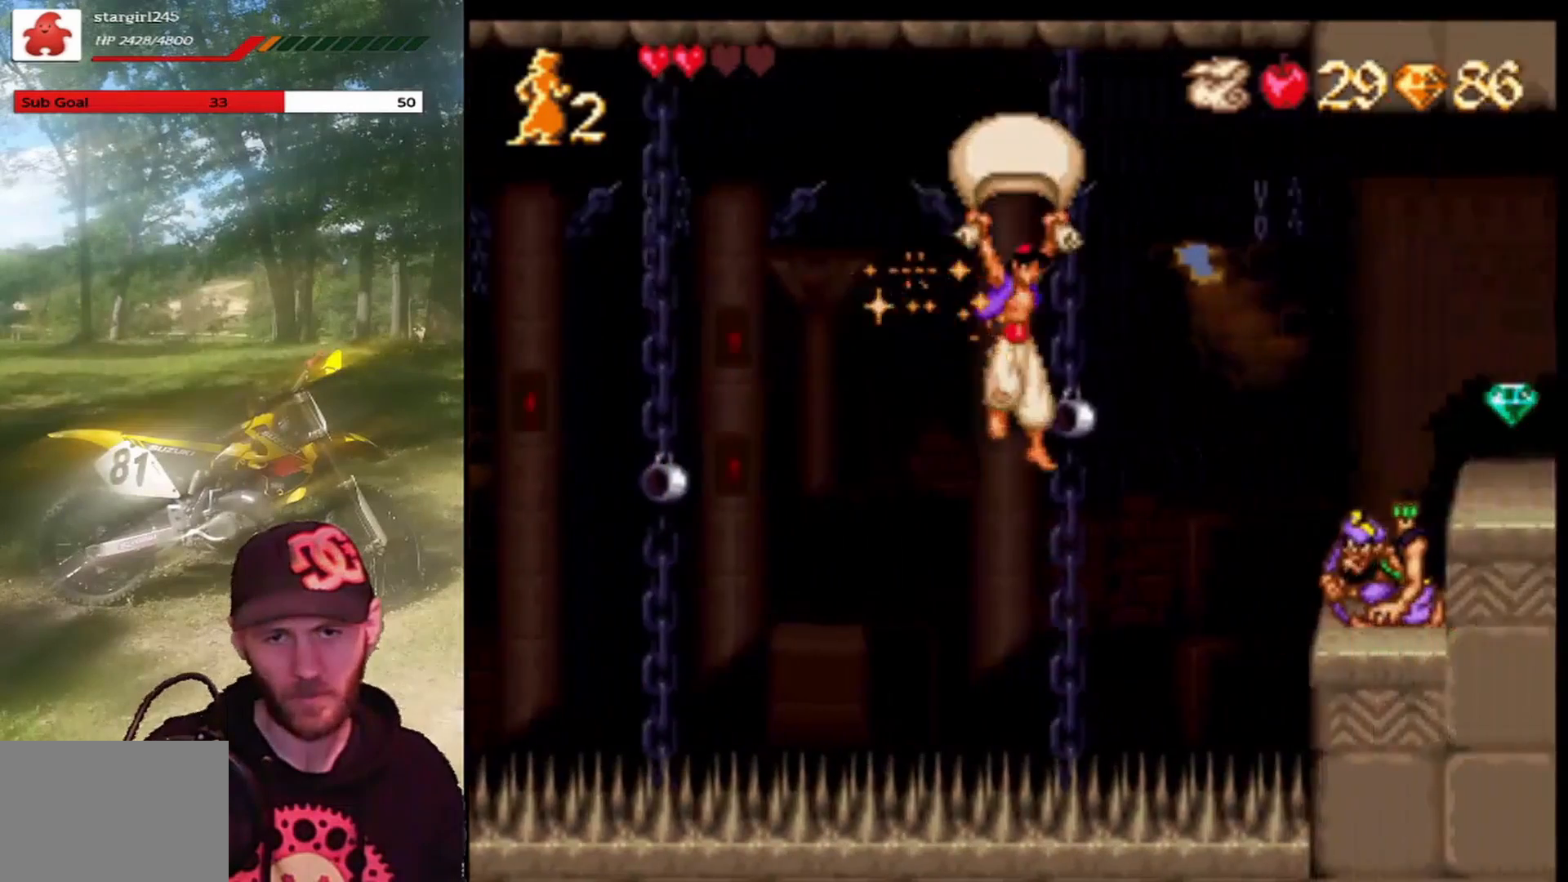
{"buttons": ["CROSS", "R1", "DPAD_RIGHT"], "left_stick": "center", "events": []}
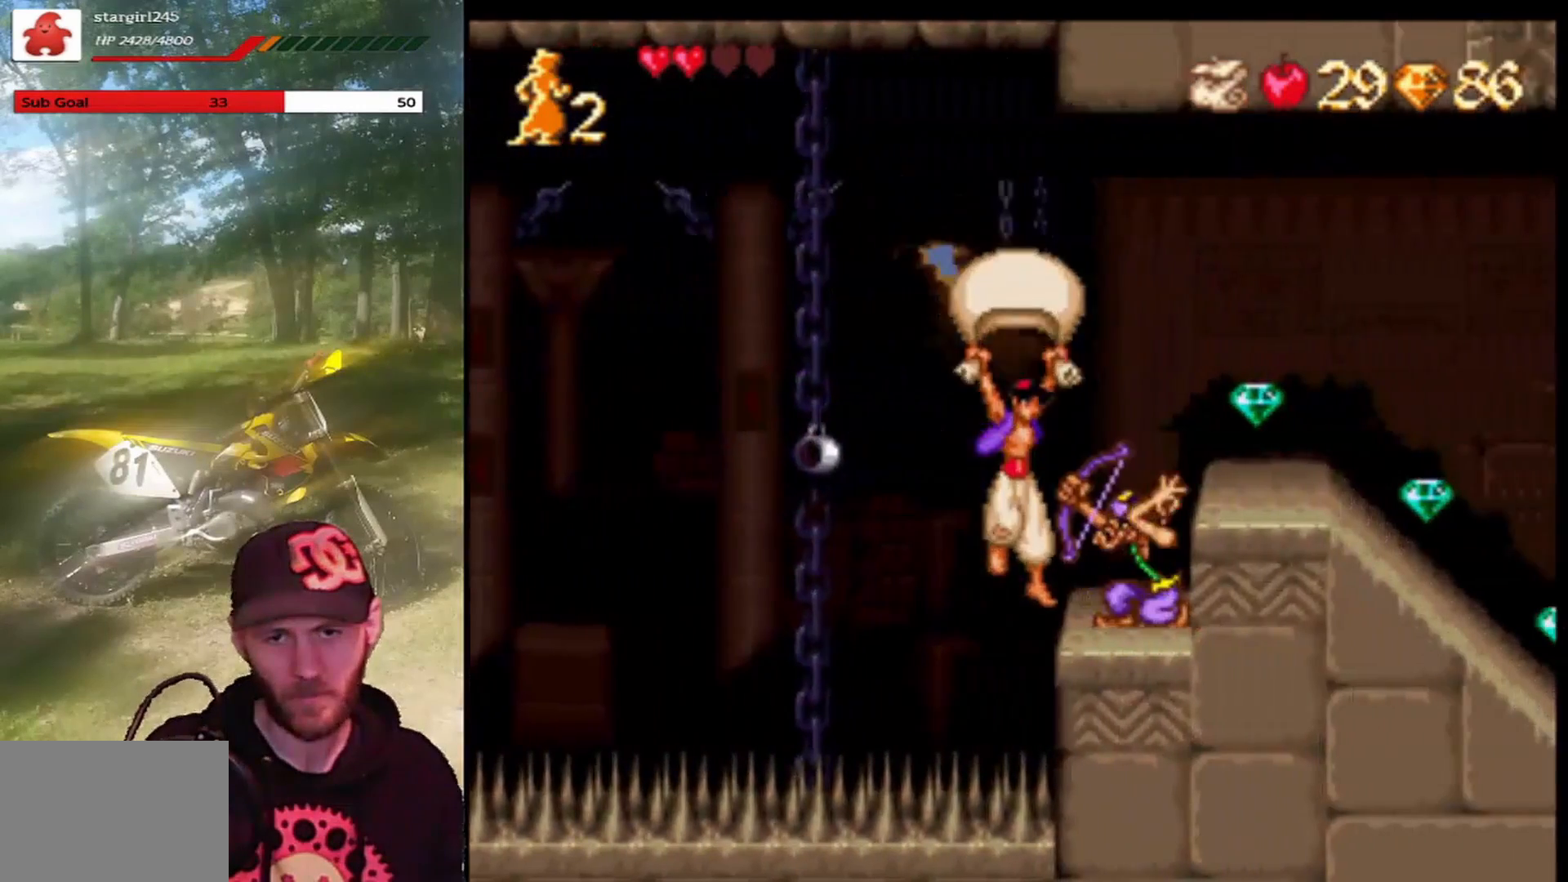
{"buttons": ["CROSS", "DPAD_RIGHT"], "left_stick": "center", "events": [[167, "CROSS", "up"], [167, "R1", "up"], [267, "CROSS", "down"]]}
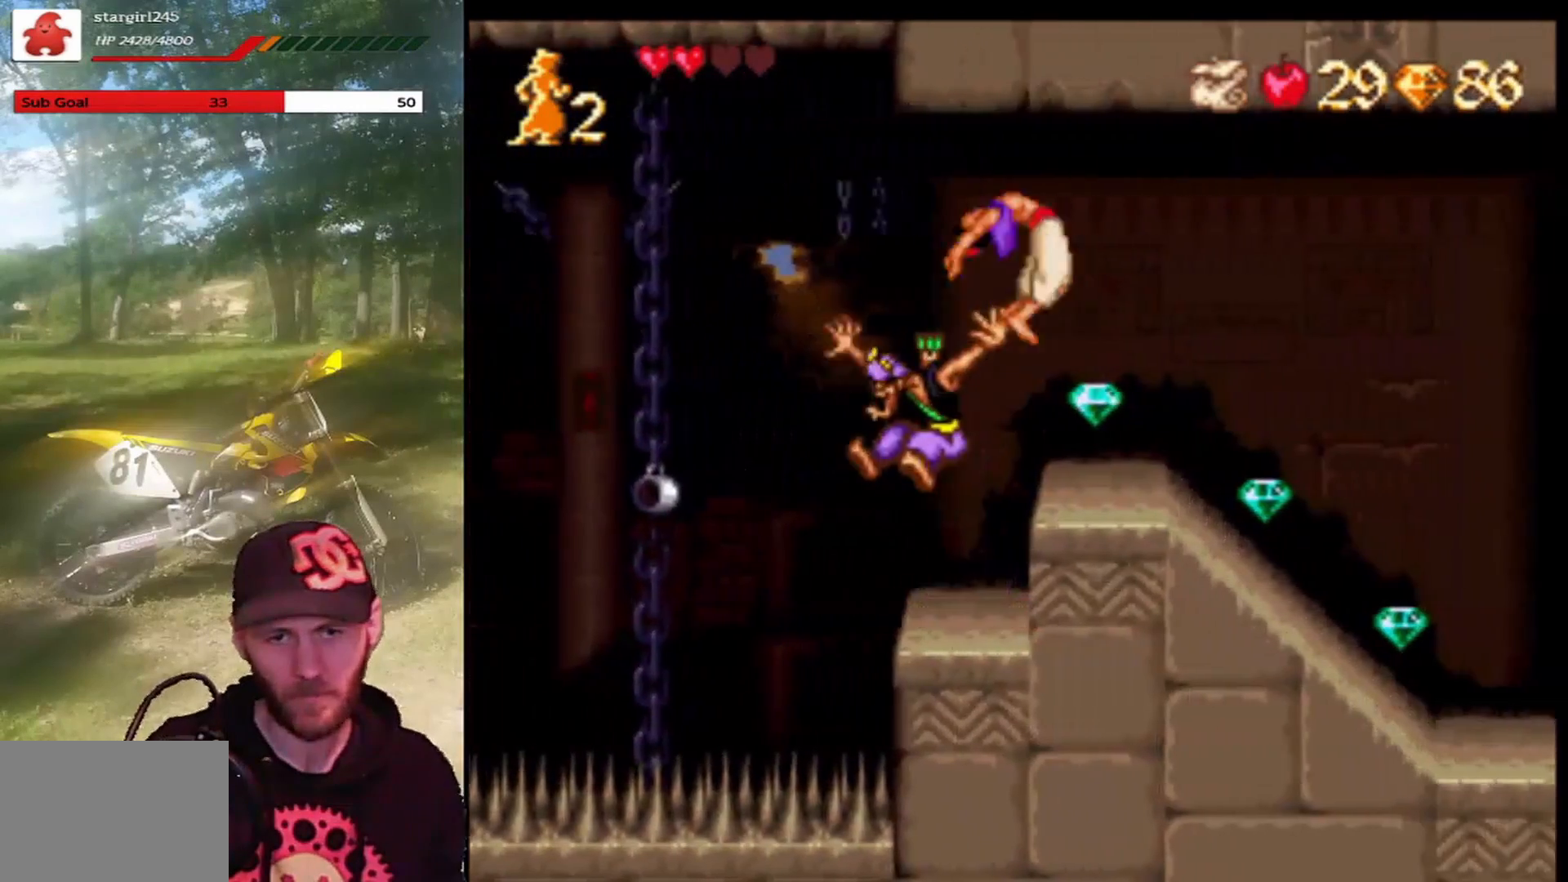
{"buttons": ["DPAD_LEFT"], "left_stick": "center", "events": [[100, "CROSS", "up"], [267, "DPAD_RIGHT", "up"], [334, "DPAD_LEFT", "down"]]}
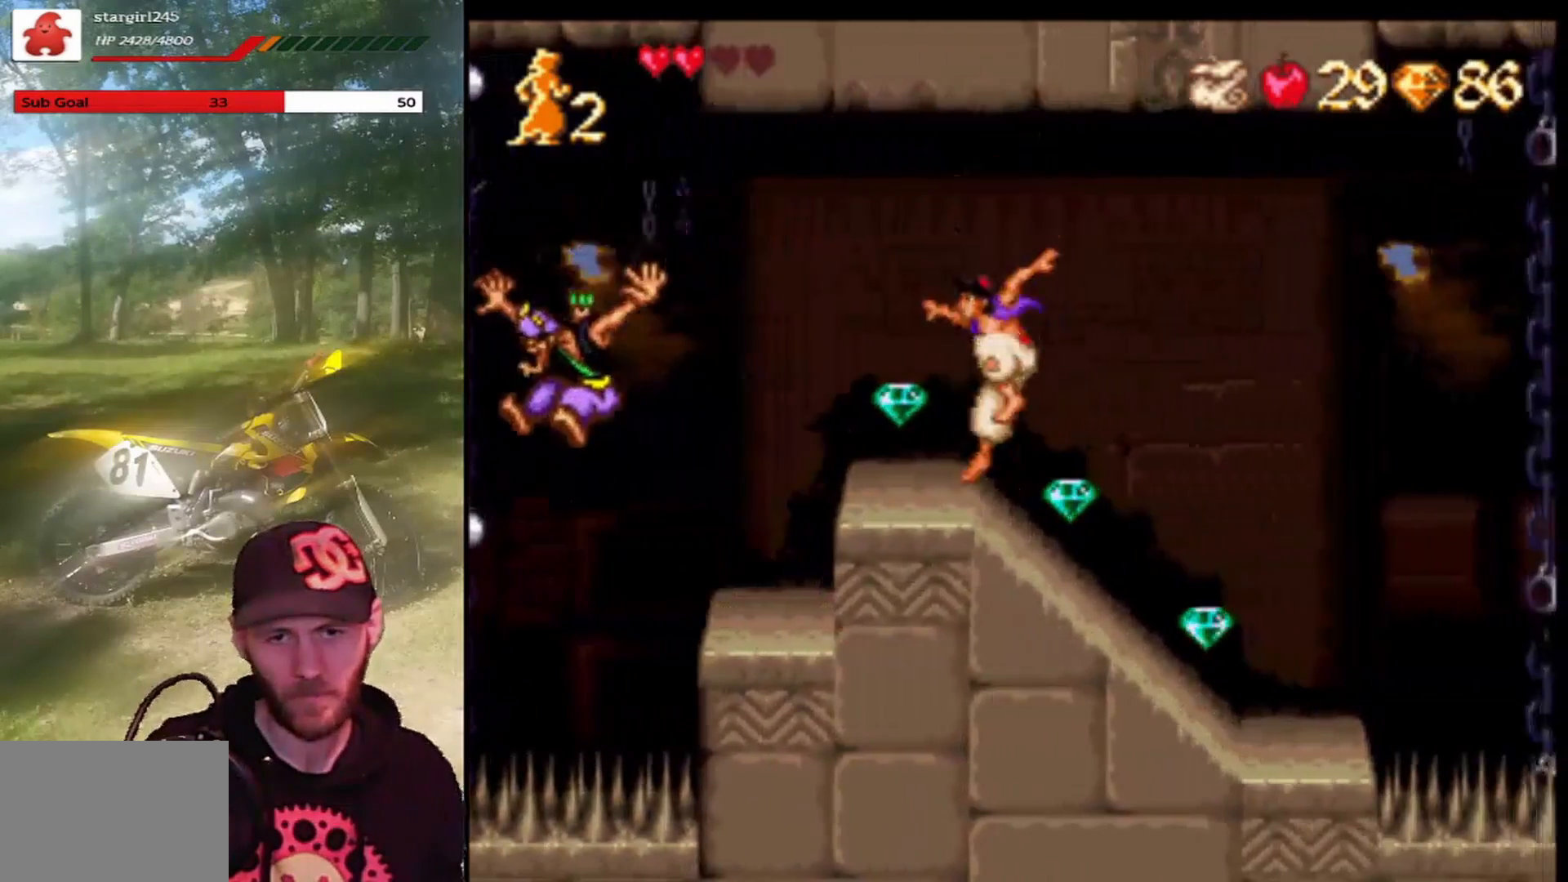
{"buttons": ["DPAD_RIGHT"], "left_stick": "center", "events": [[301, "DPAD_LEFT", "up"], [334, "DPAD_RIGHT", "down"]]}
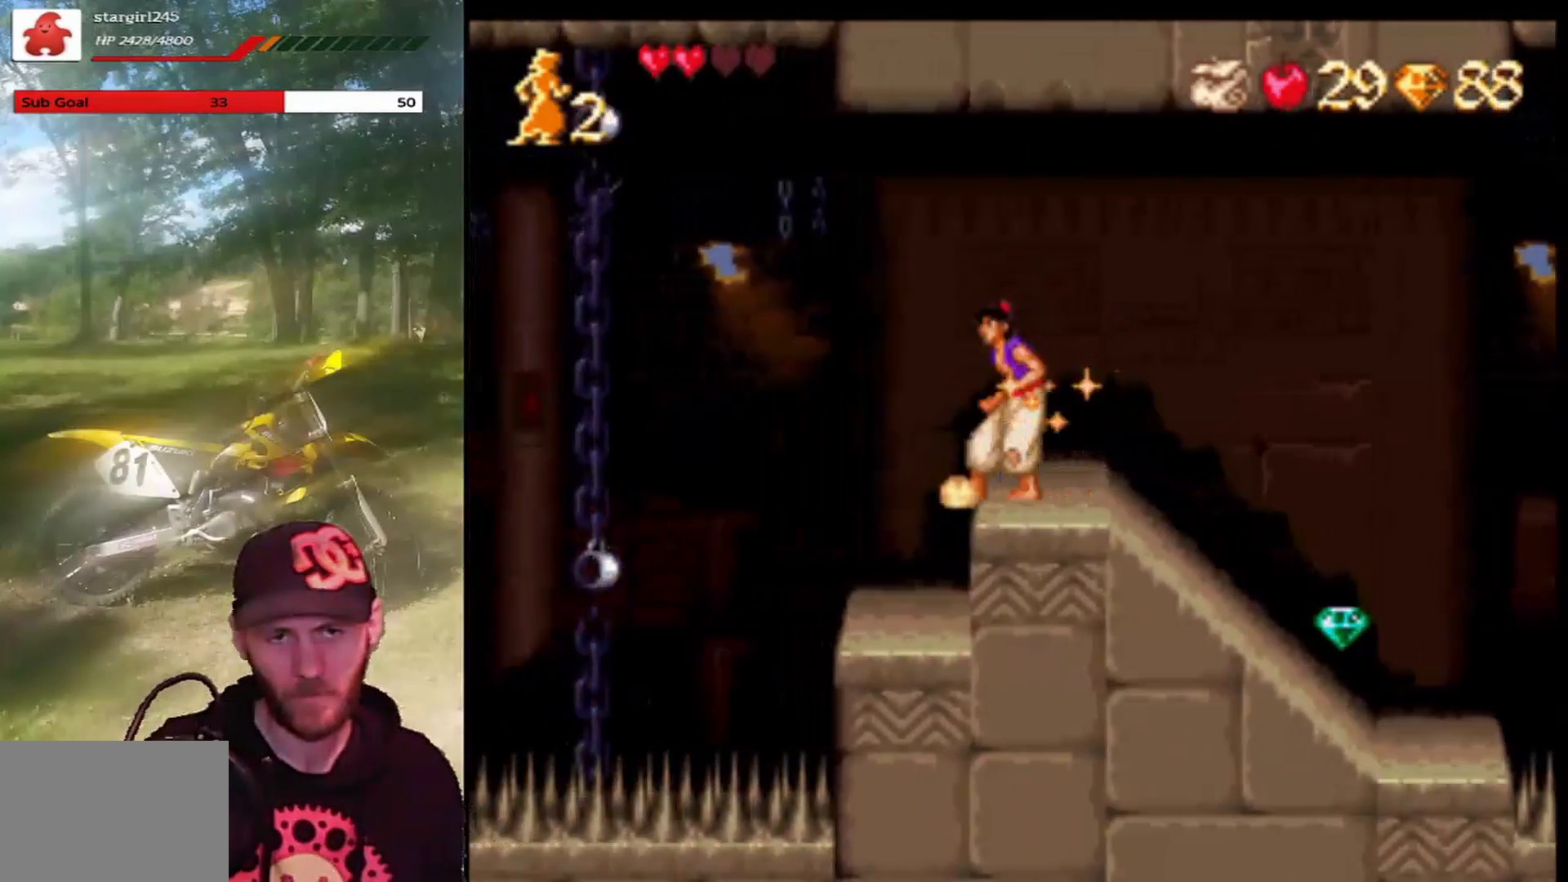
{"buttons": ["DPAD_RIGHT"], "left_stick": "center", "events": []}
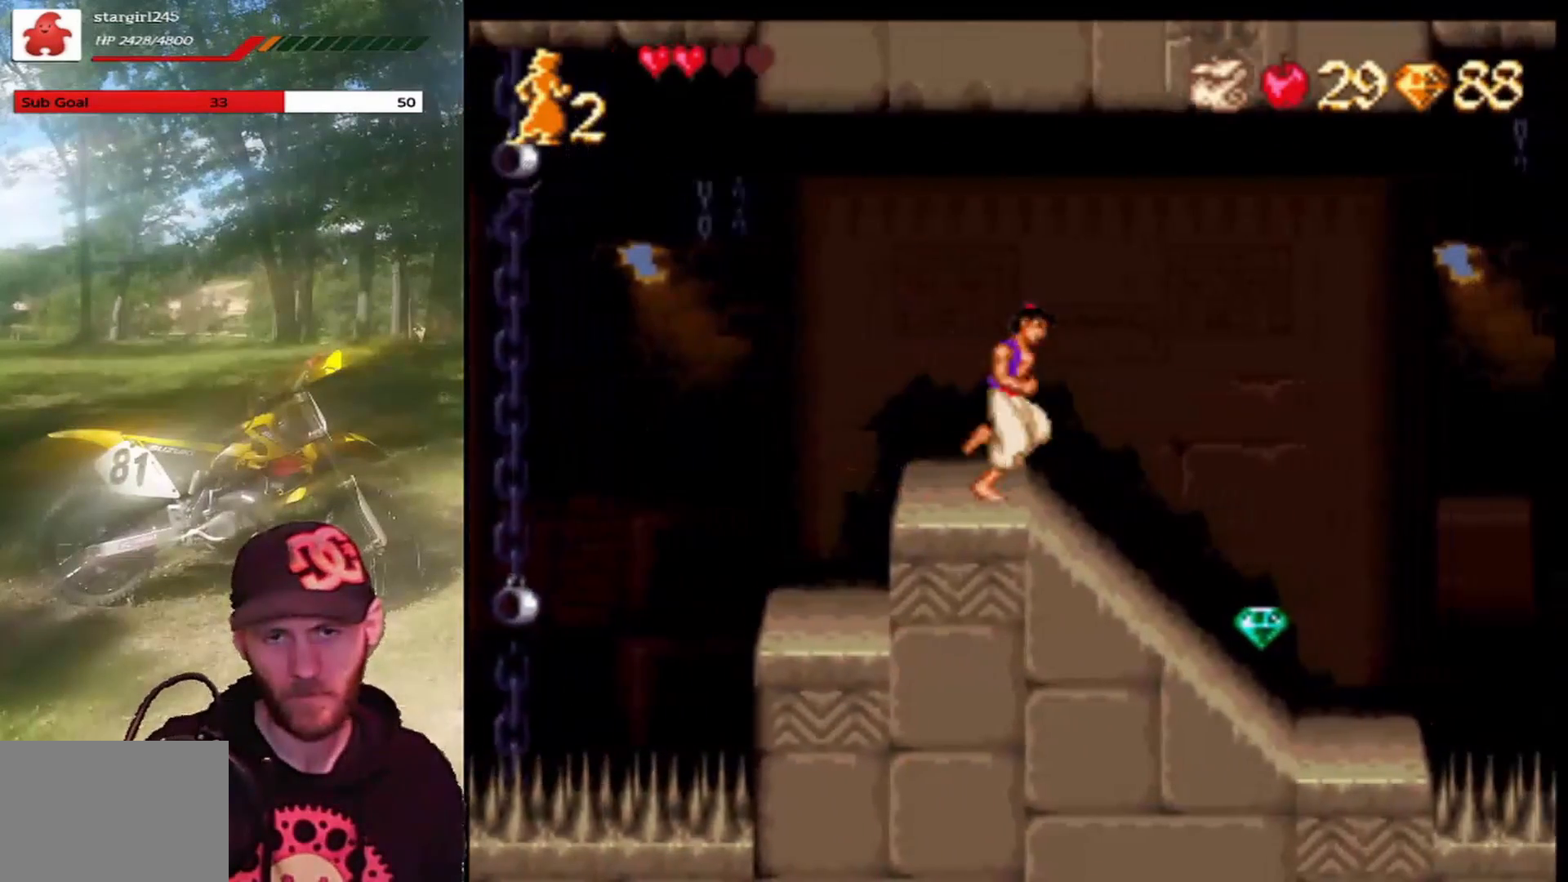
{"buttons": [], "left_stick": "center", "events": [[301, "DPAD_RIGHT", "up"]]}
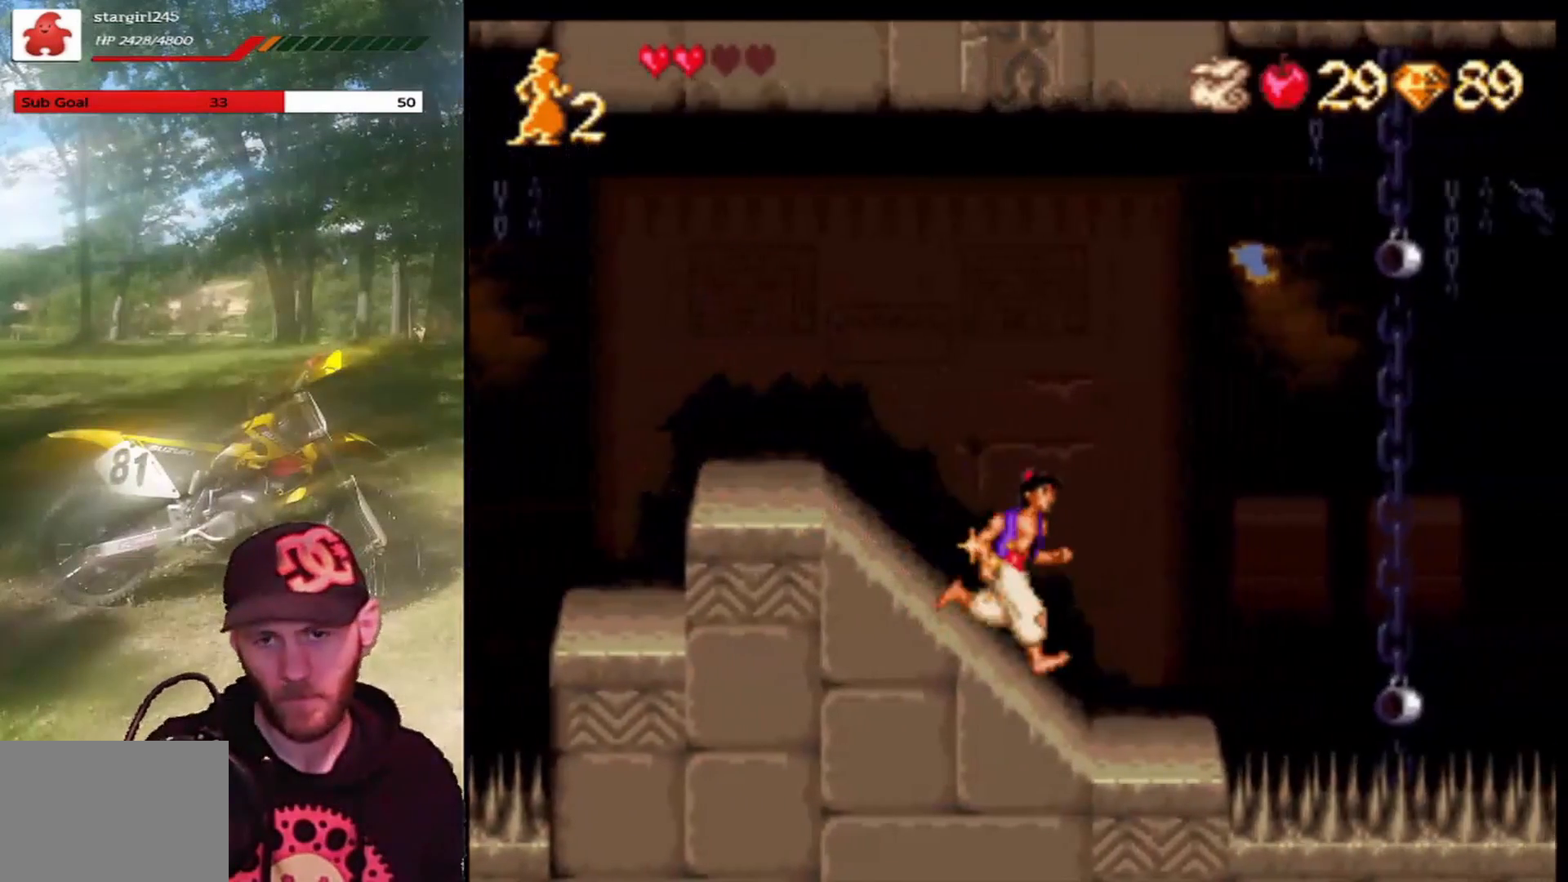
{"buttons": ["DPAD_RIGHT"], "left_stick": "center", "events": [[233, "DPAD_RIGHT", "down"]]}